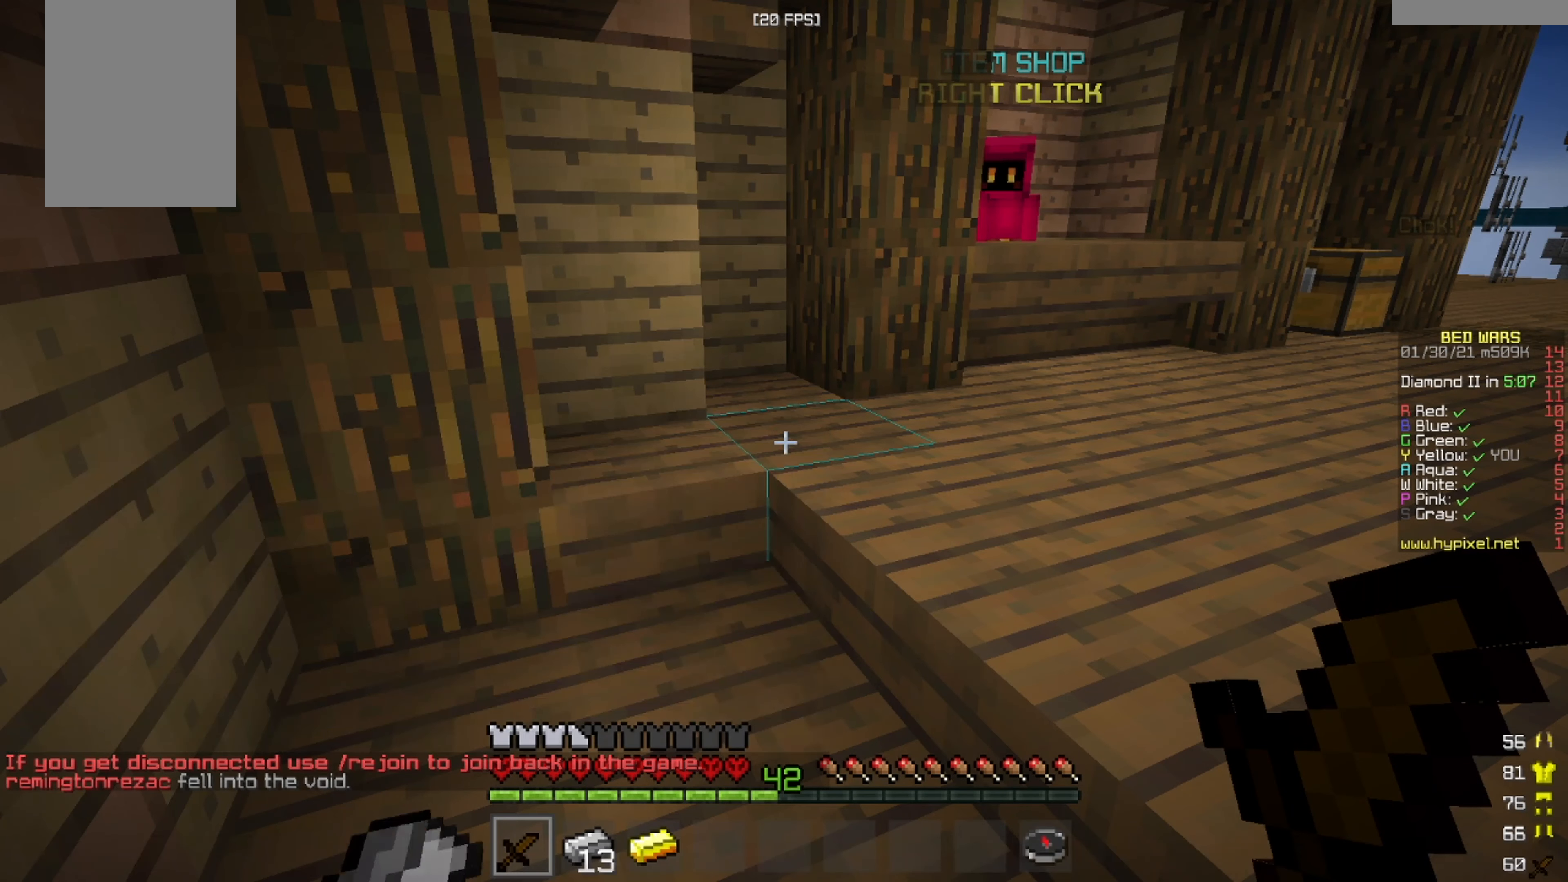
Gameplay with keyboard and mouse; each line is a JSON object with the keys and mouse buttons held at the frame after it. "events" lists presses ("down") and releases ("up") of "a", "d", "s", "w", "mouse_left" and "mouse_right" between this image and that frame as [ms after this image, input, new state], when the widget could be followed in between. "mouse_left", "mouse_right" = the "left", "right" buttons of the "mouse" list. No other keys are recorded. Fast repeated clicks can show as one long hold. Mouse movement is not recorded.
{"keys": [], "mouse": [], "events": [[167, "w", "down"], [334, "w", "up"]]}
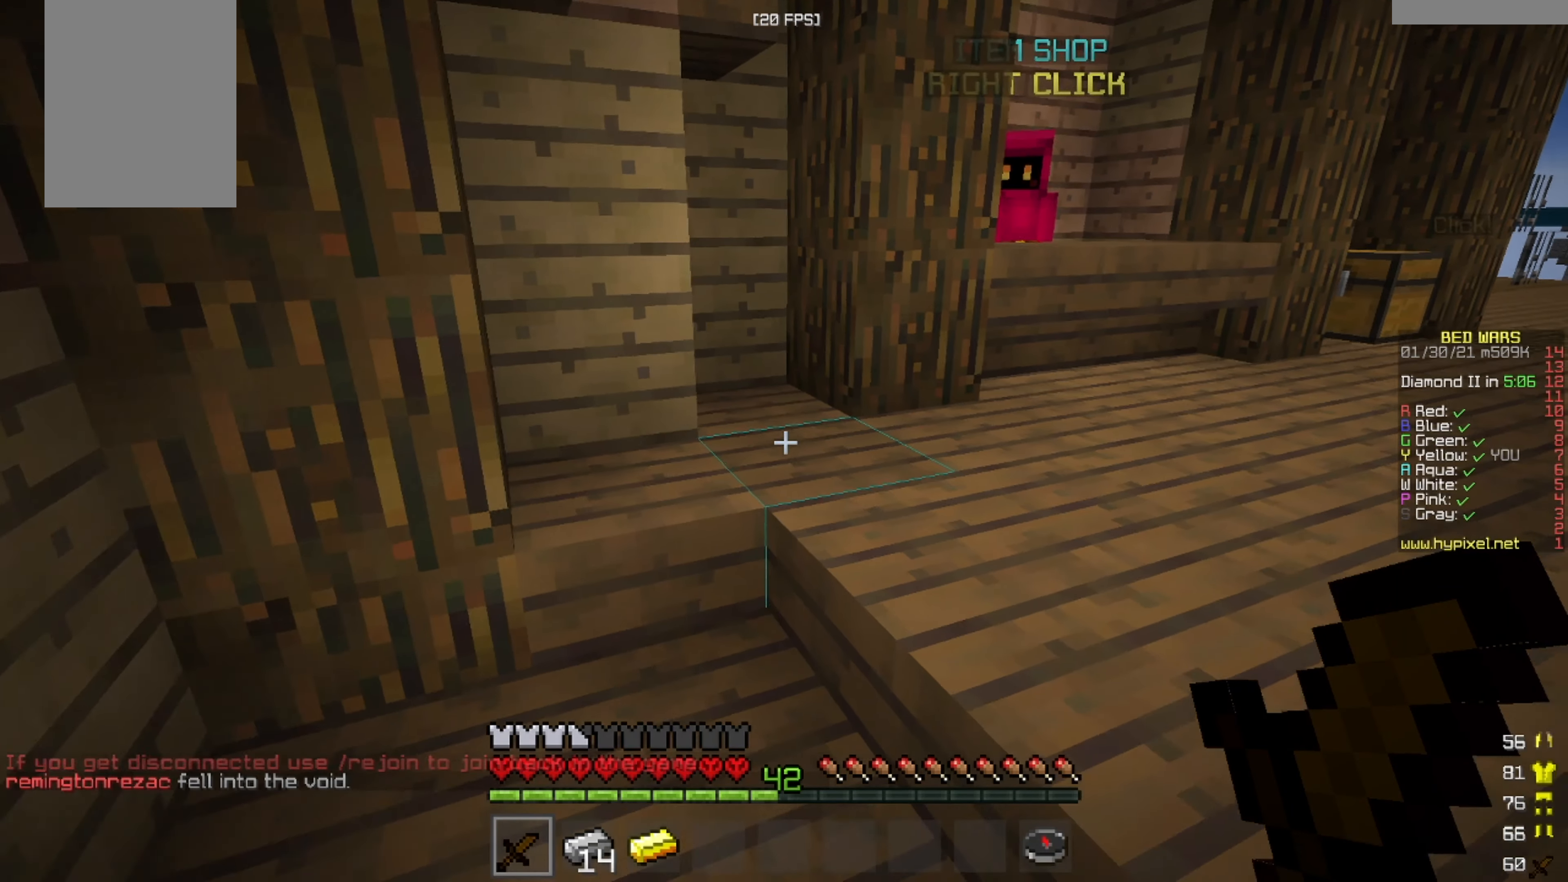
{"keys": ["w"], "mouse": [], "events": [[292, "w", "down"], [376, "w", "up"], [501, "w", "down"]]}
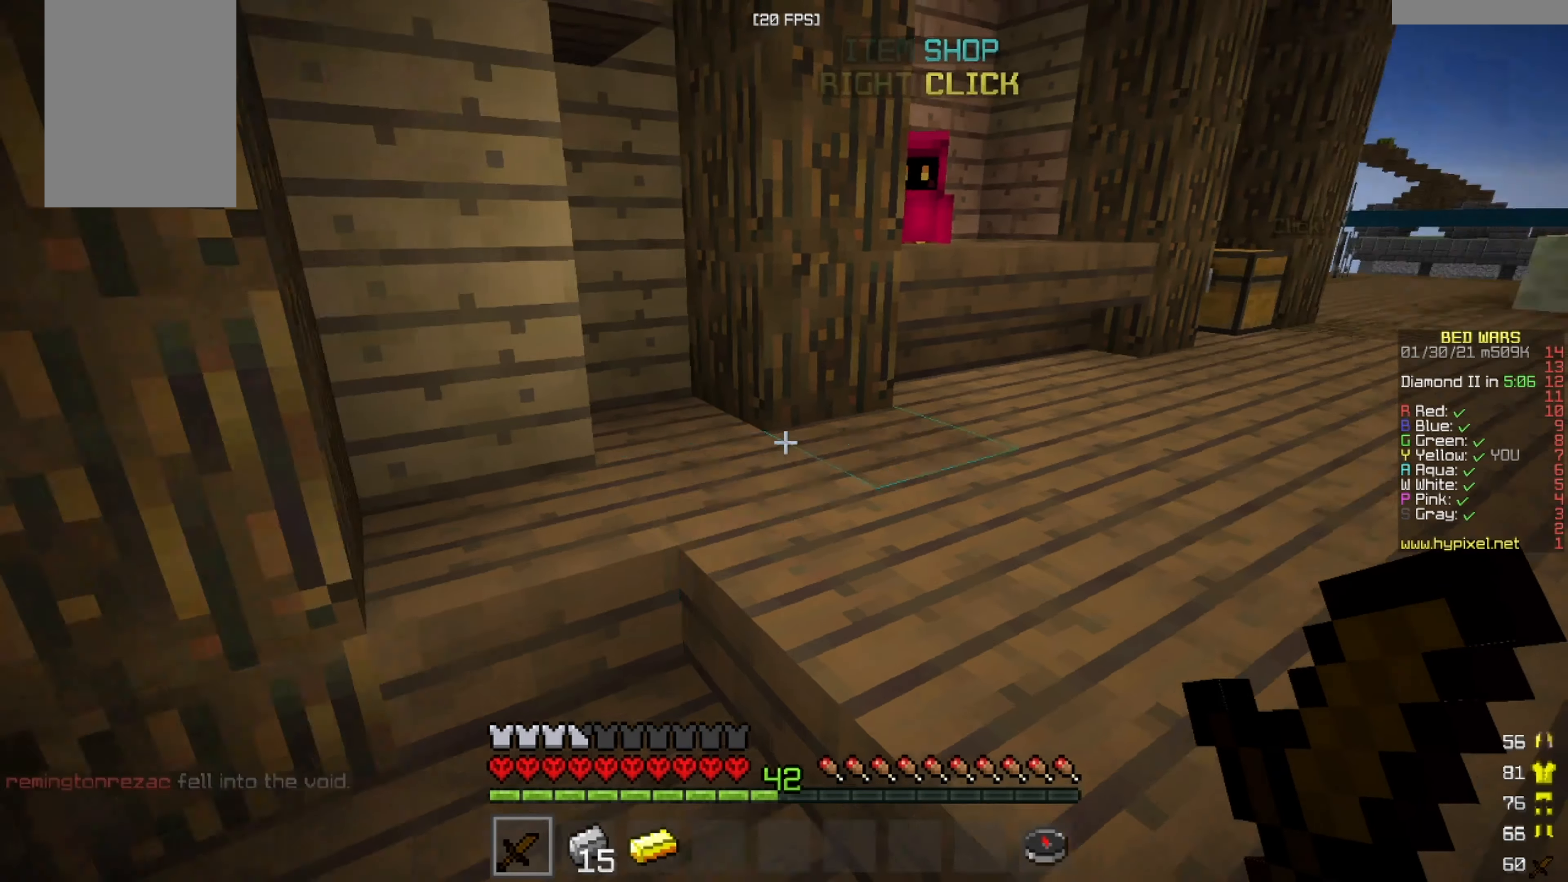
{"keys": ["w"], "mouse": [], "events": [[208, "d", "down"], [459, "d", "up"]]}
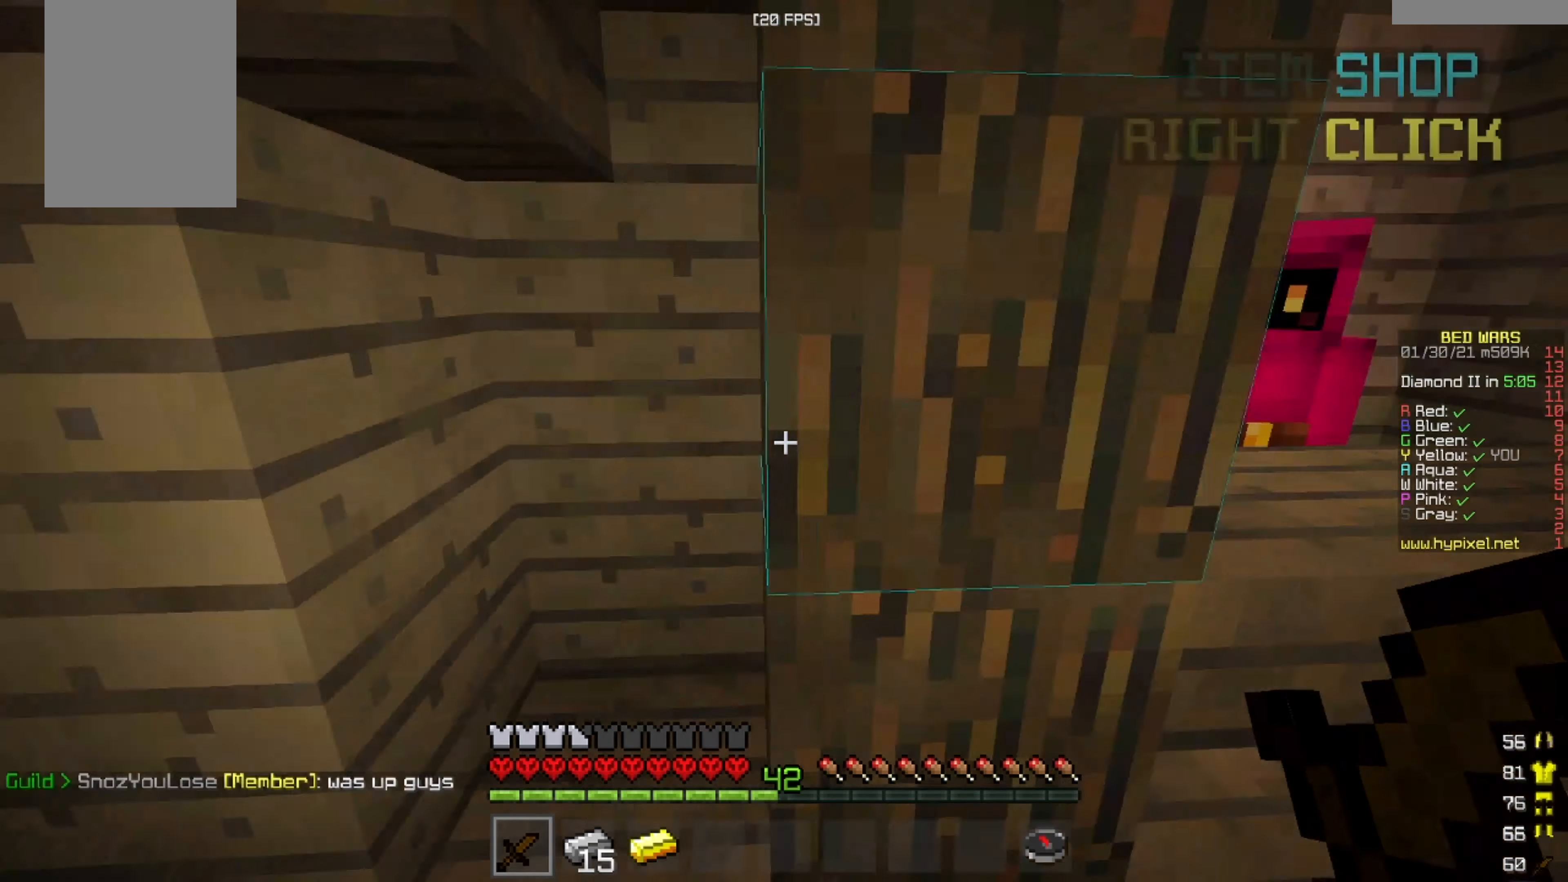
{"keys": ["a", "w"], "mouse": [], "events": [[84, "a", "down"]]}
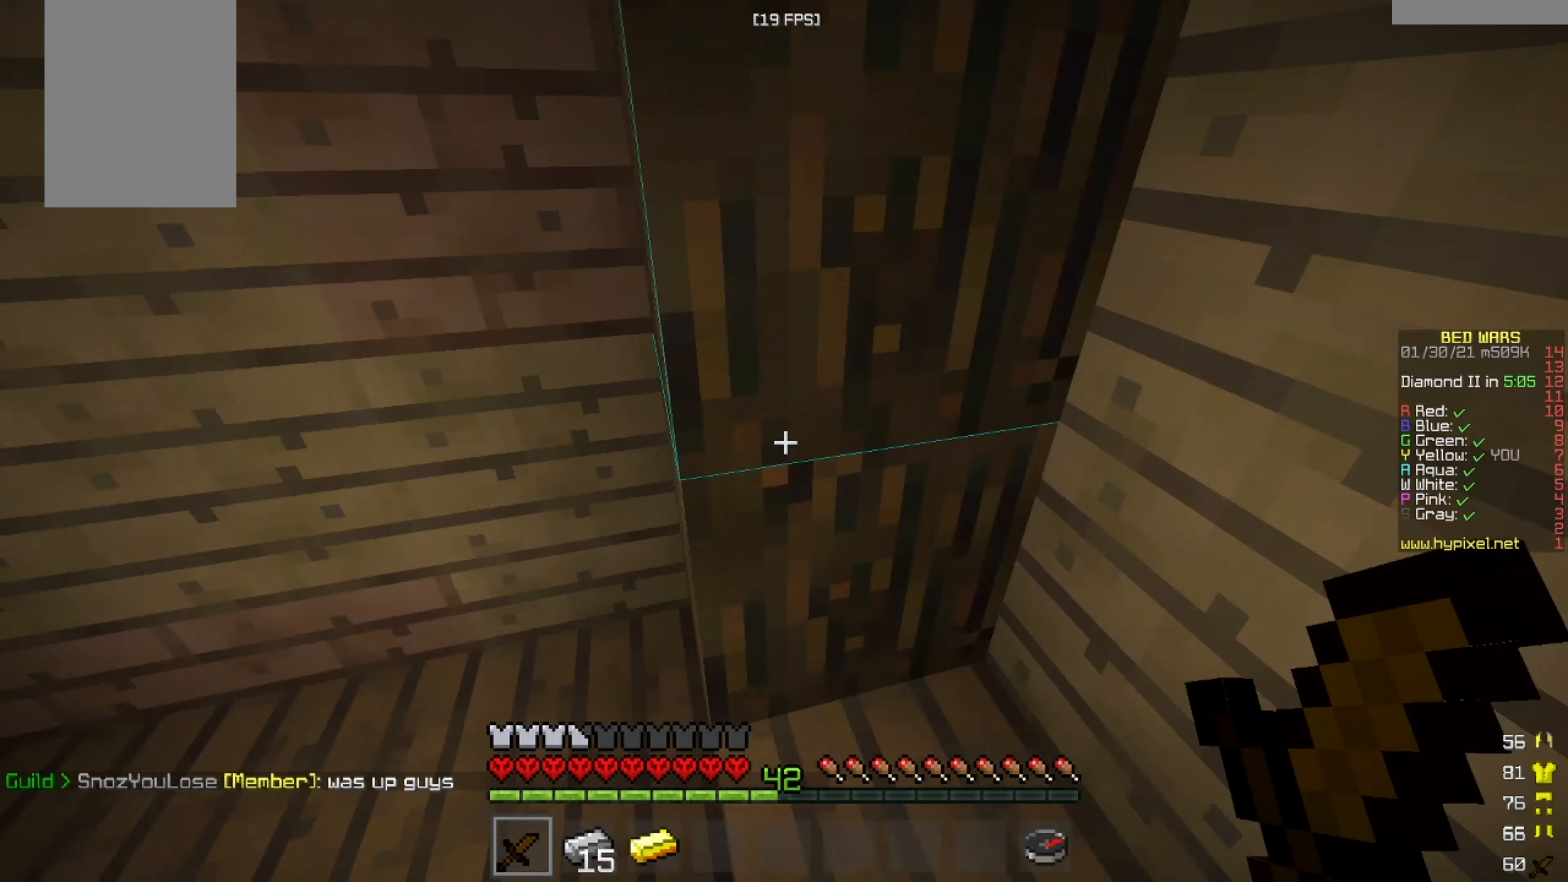
{"keys": ["d", "w"], "mouse": [], "events": [[167, "d", "down"], [292, "a", "up"]]}
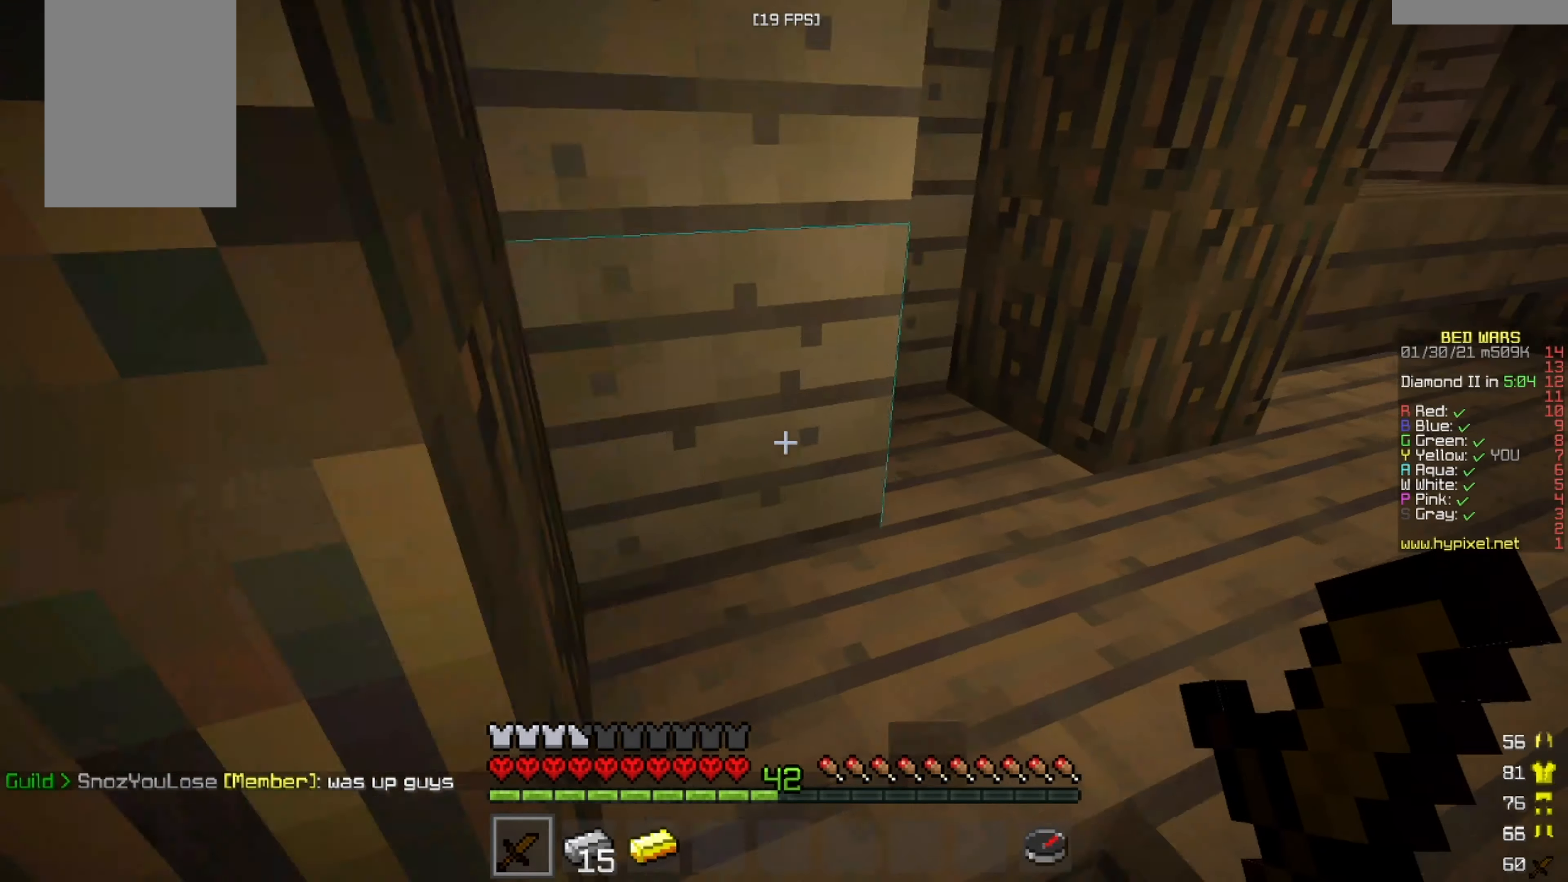
{"keys": ["d", "w"], "mouse": []}
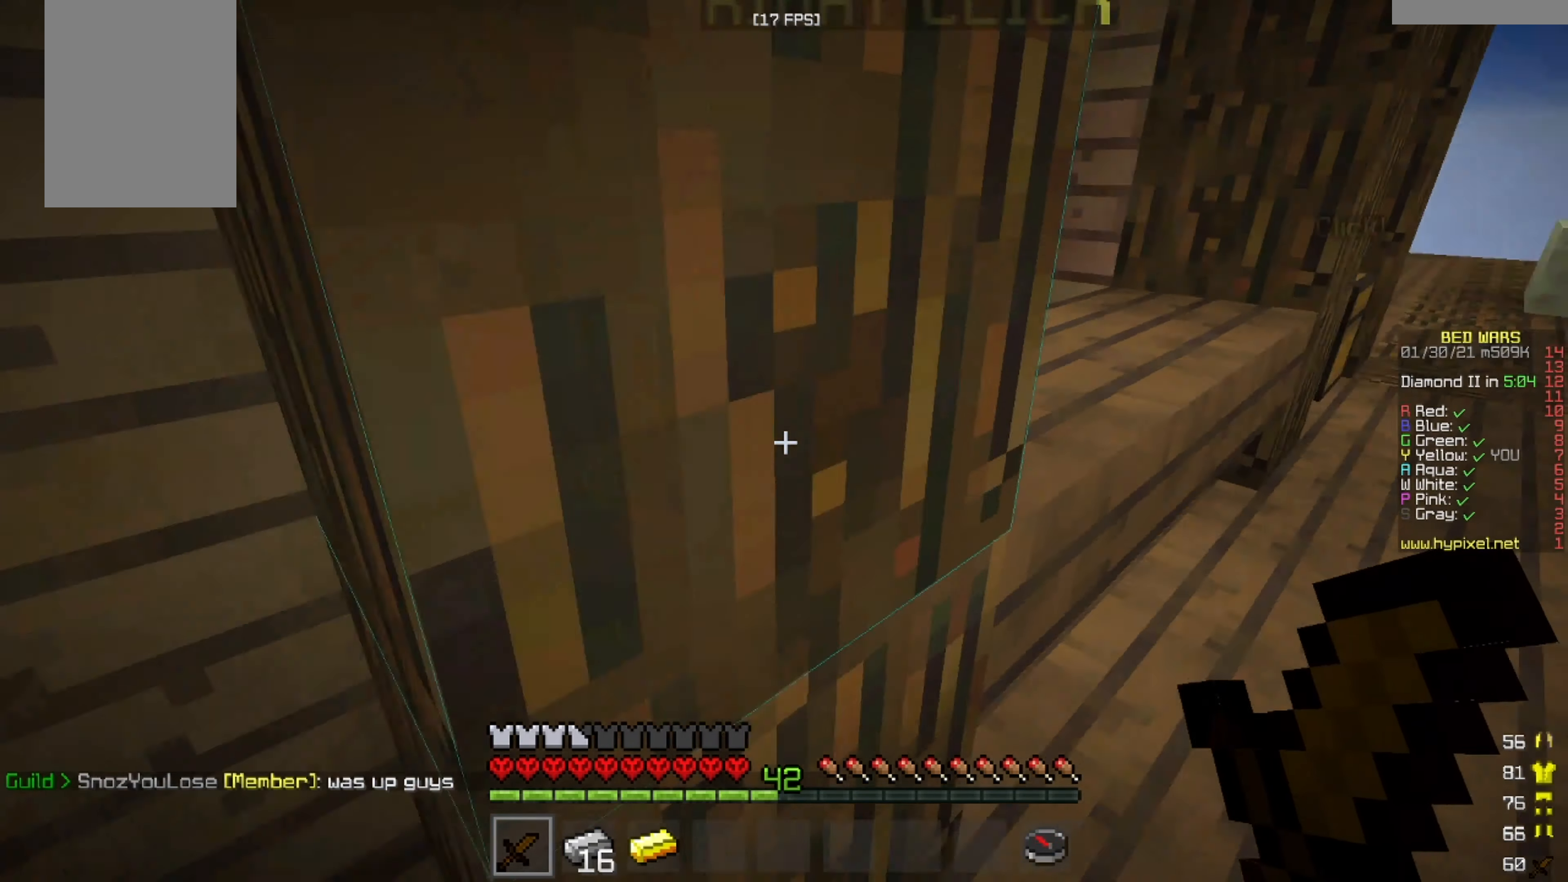
{"keys": ["w"], "mouse": ["left", "right"], "events": [[167, "mouse_left", "down"], [375, "d", "up"], [417, "mouse_right", "down"]]}
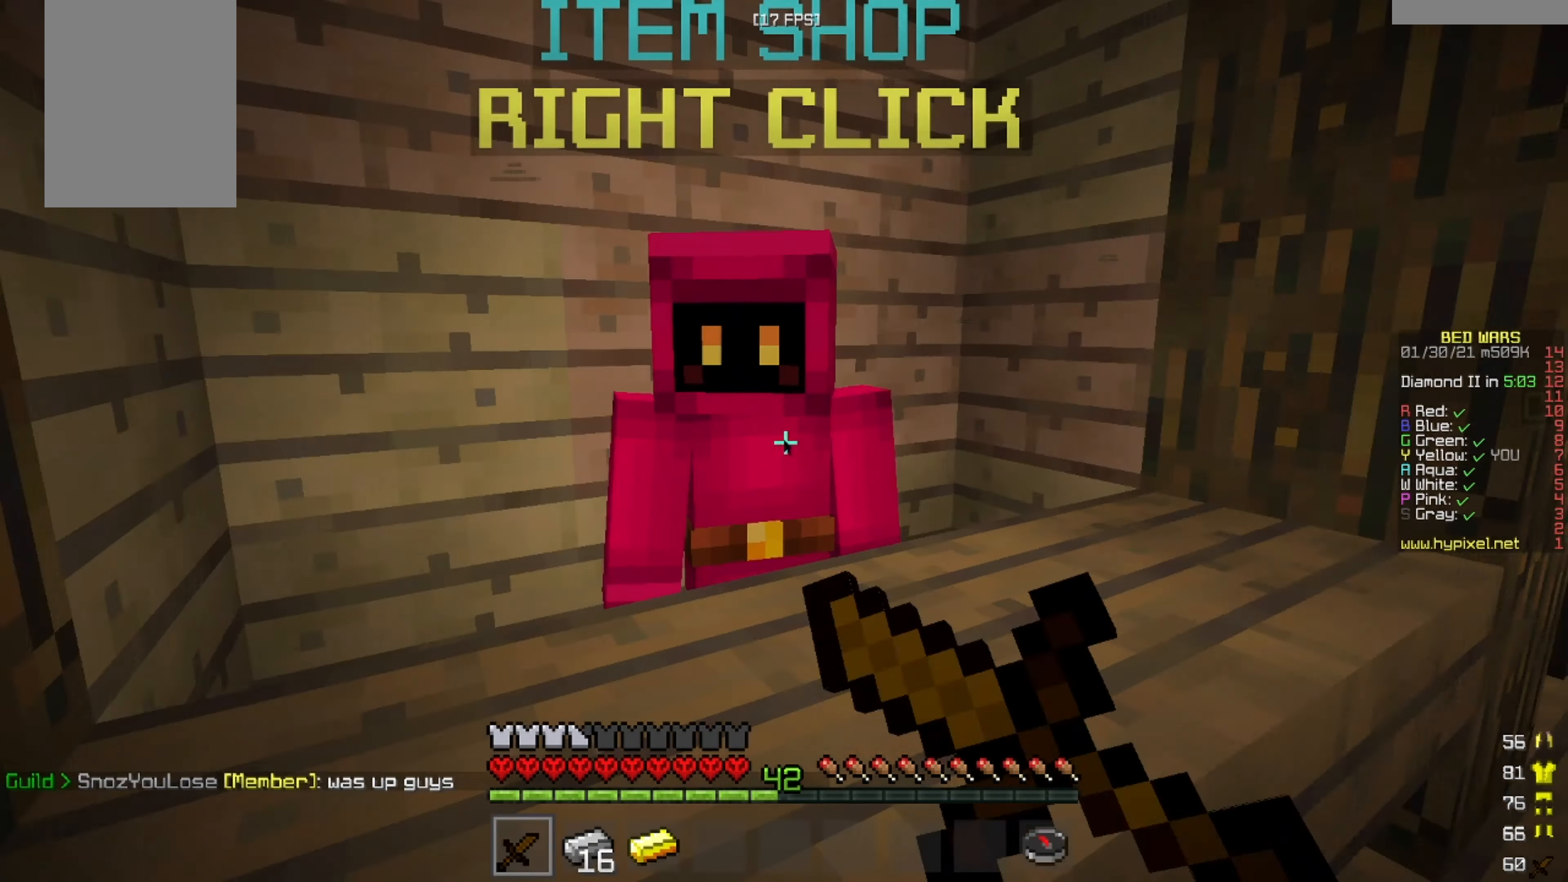
{"keys": [], "mouse": []}
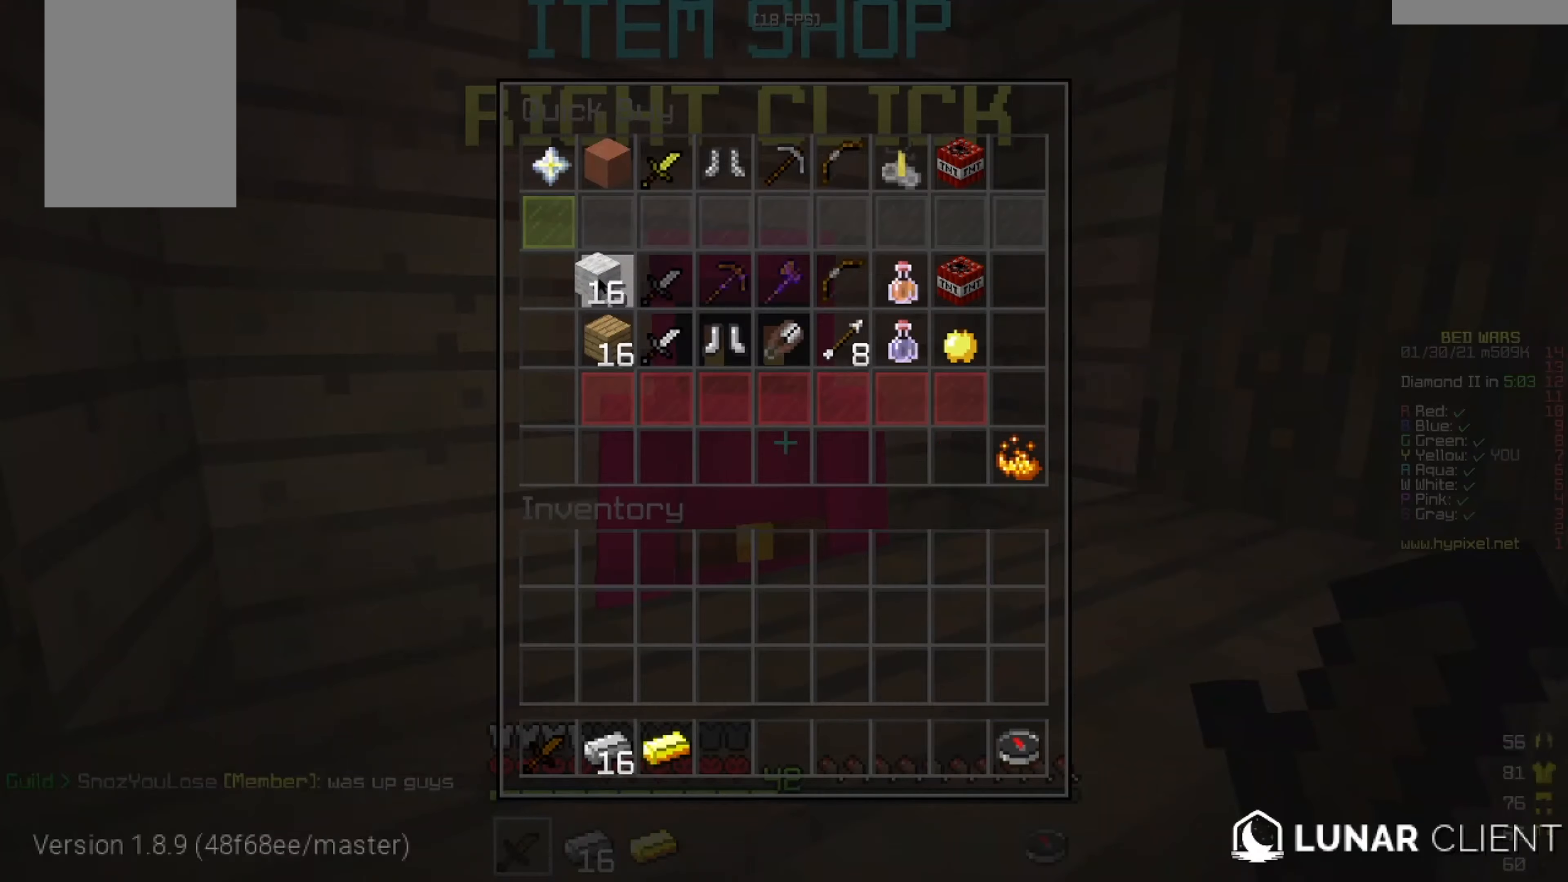
{"keys": [], "mouse": [], "events": []}
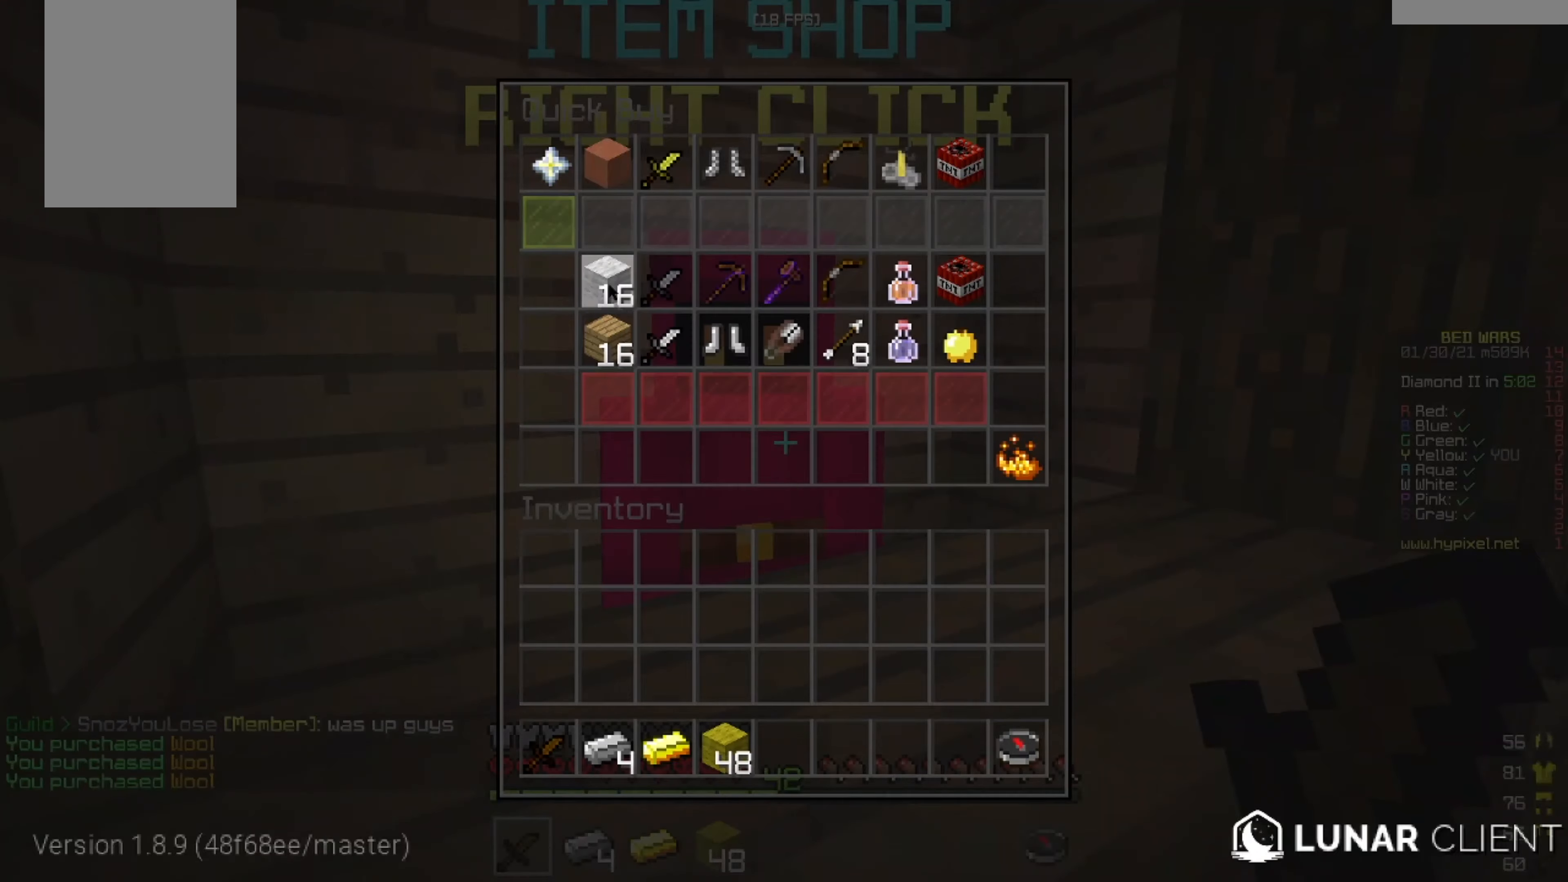
{"keys": ["w"], "mouse": [], "events": [[333, "w", "down"]]}
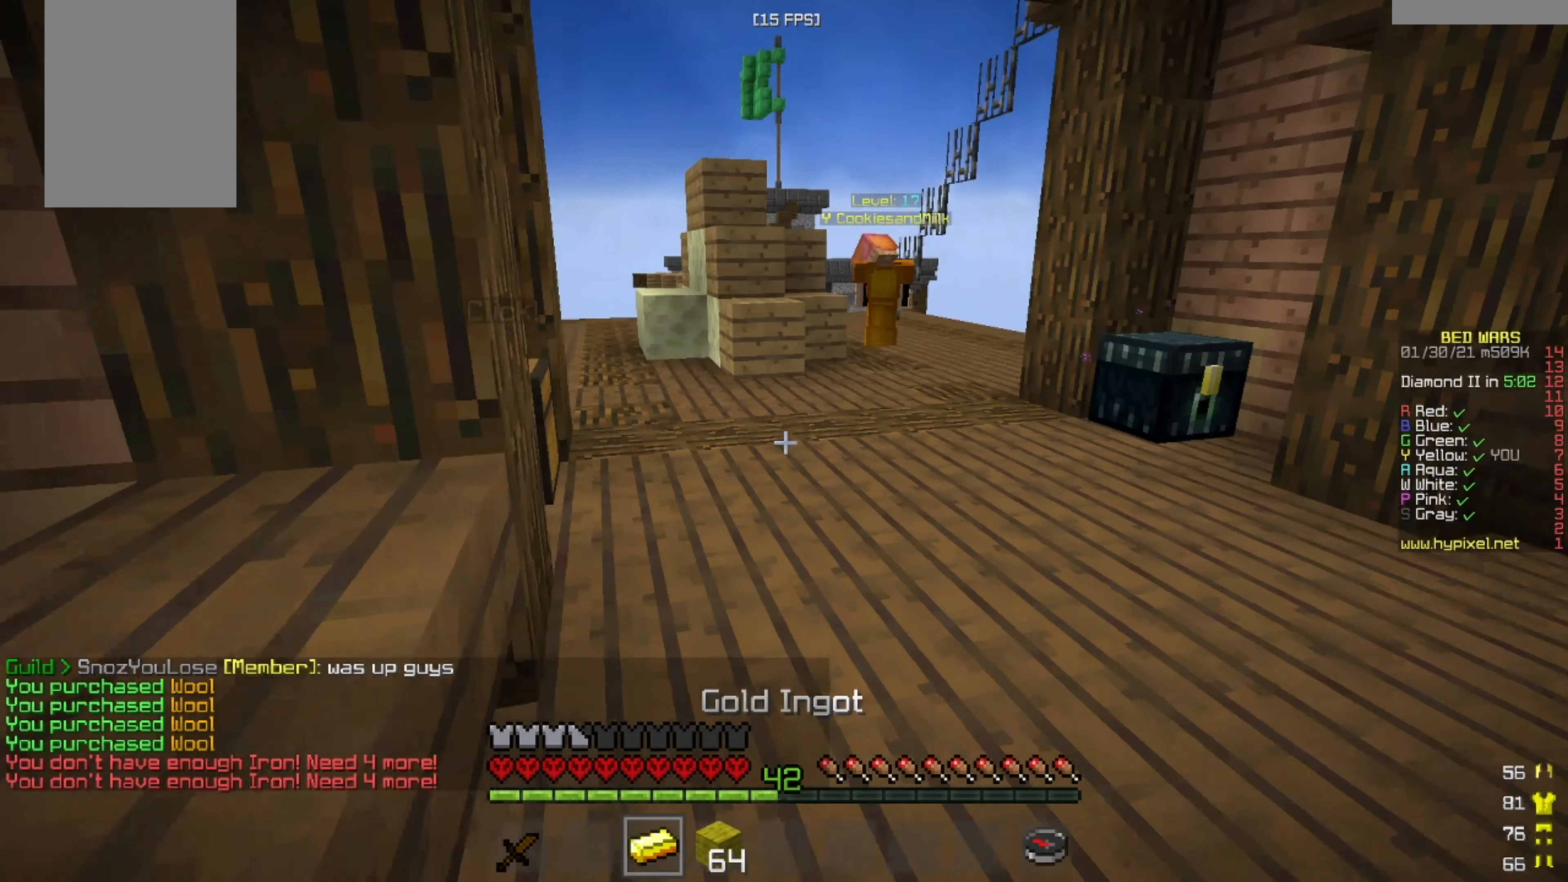
{"keys": ["w"], "mouse": [], "events": []}
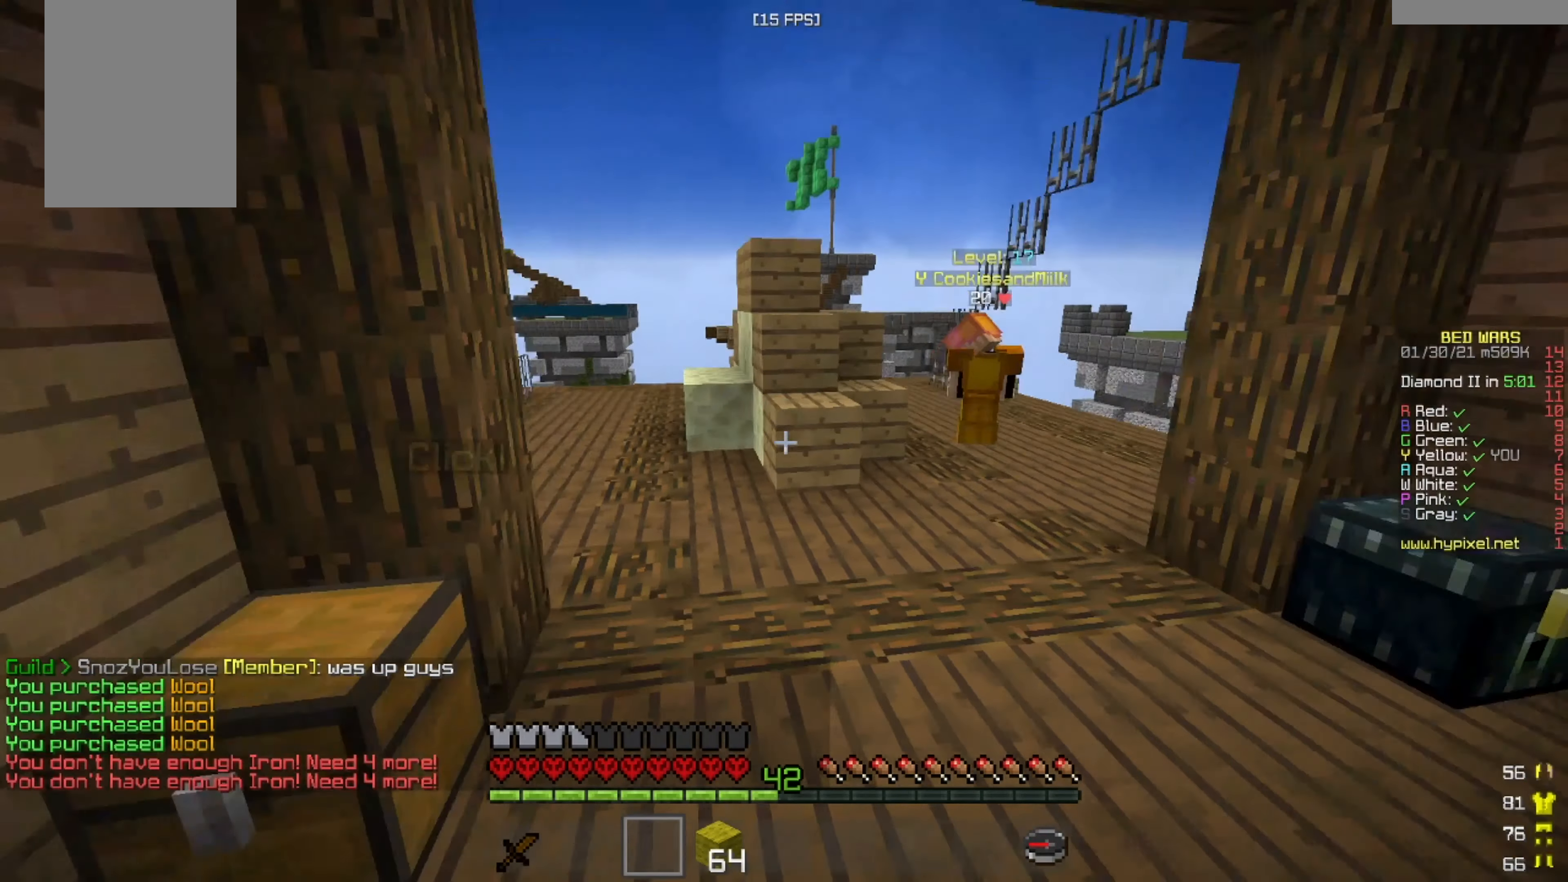
{"keys": ["d", "w"], "mouse": [], "events": [[333, "d", "down"]]}
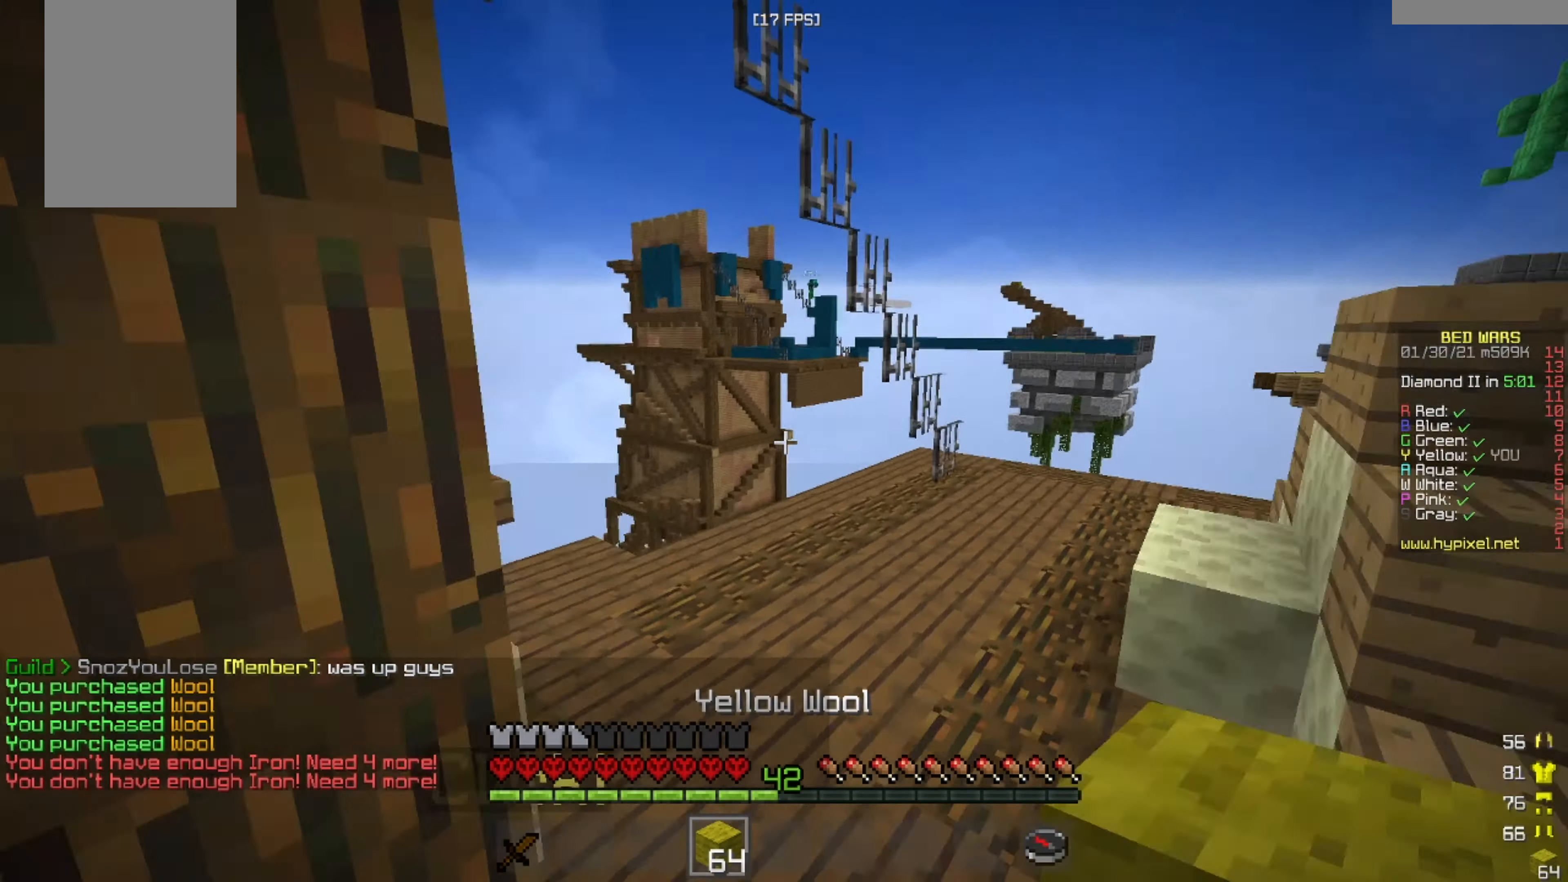
{"keys": ["w"], "mouse": [], "events": [[167, "d", "up"]]}
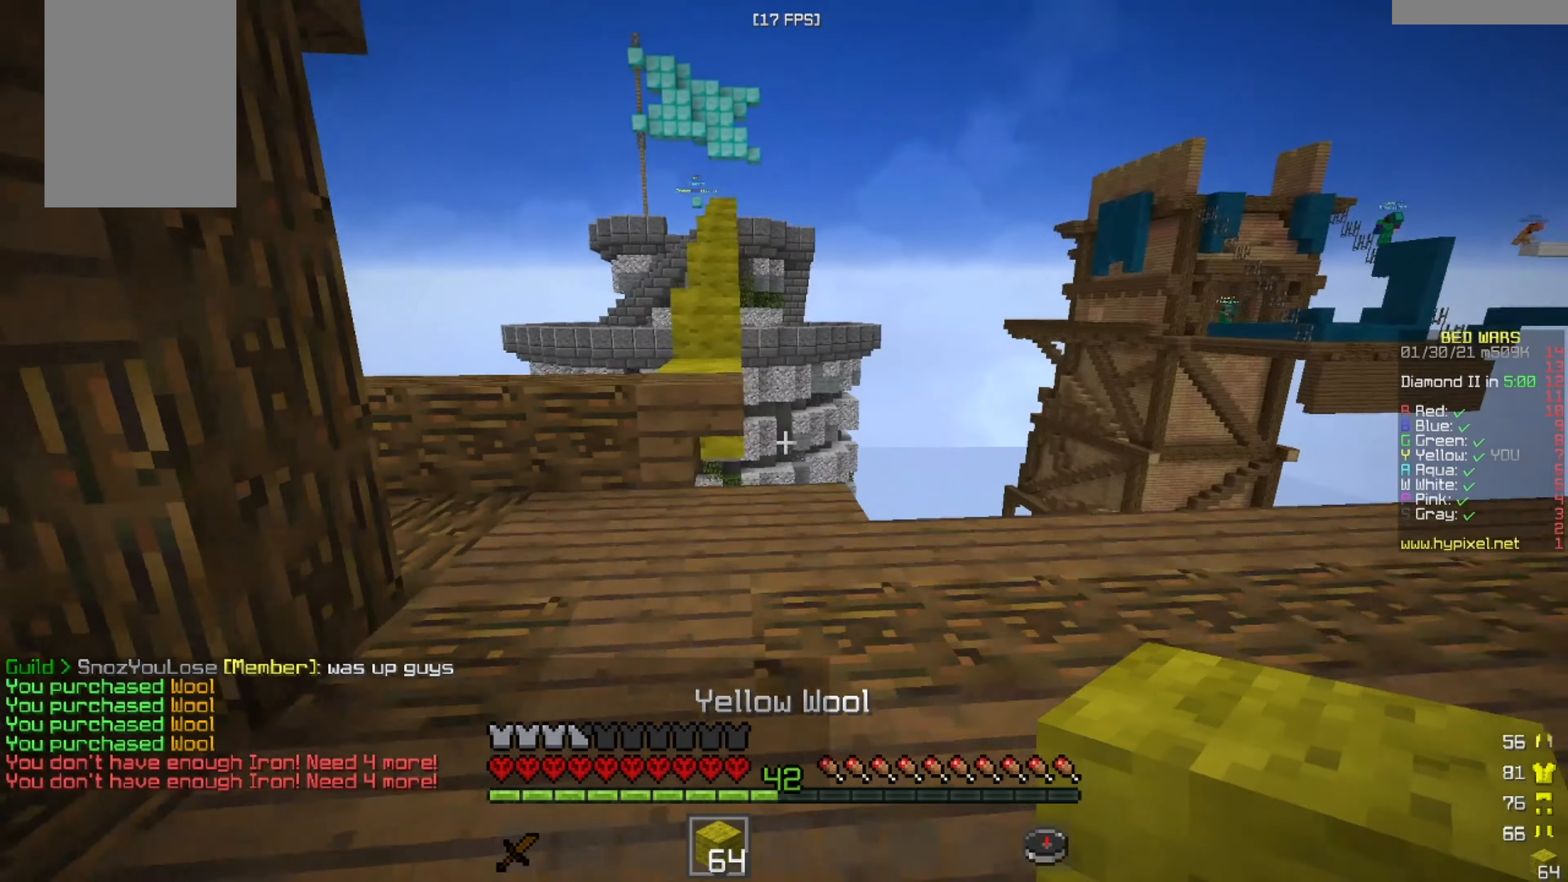
{"keys": ["w"], "mouse": [], "events": [[41, "a", "down"], [292, "a", "up"]]}
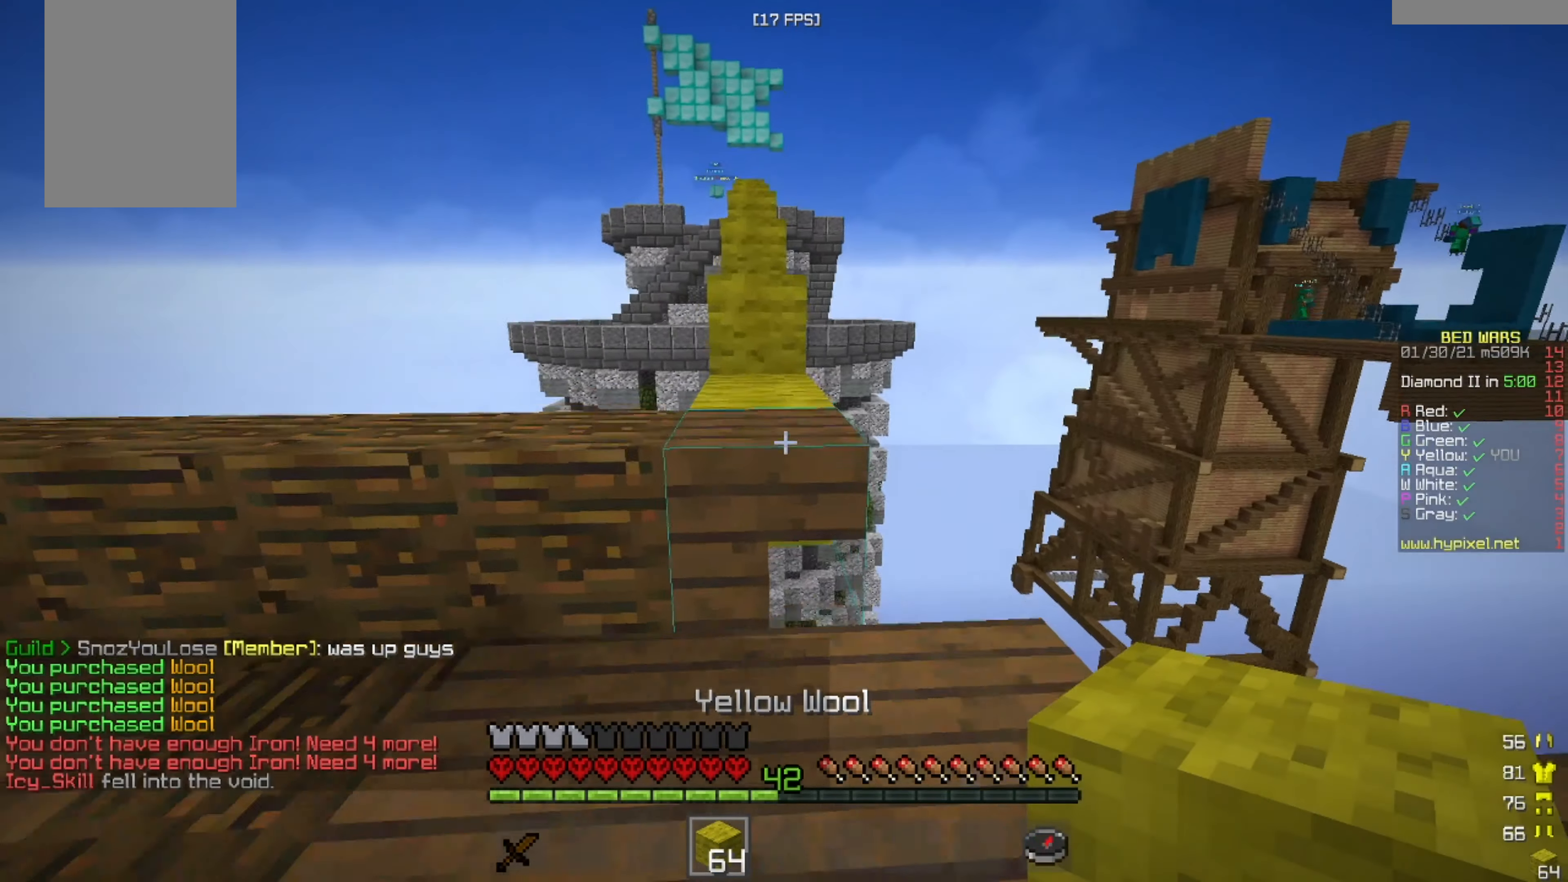
{"keys": ["w"], "mouse": [], "events": [[167, "mouse_left", "down"], [334, "mouse_left", "up"]]}
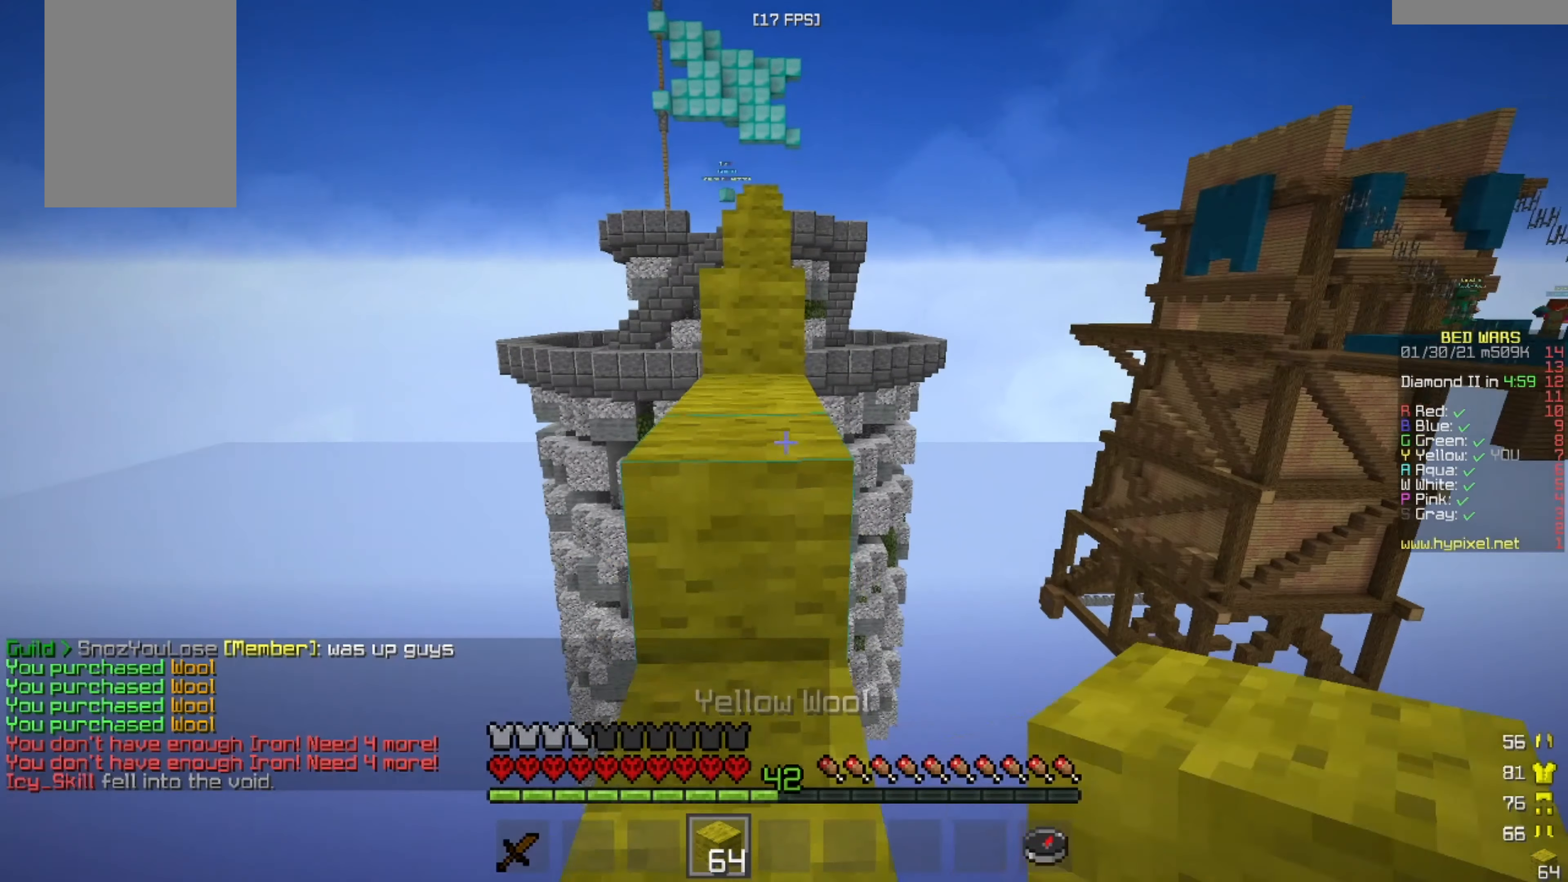
{"keys": ["w"], "mouse": [], "events": [[250, "a", "down"], [417, "a", "up"]]}
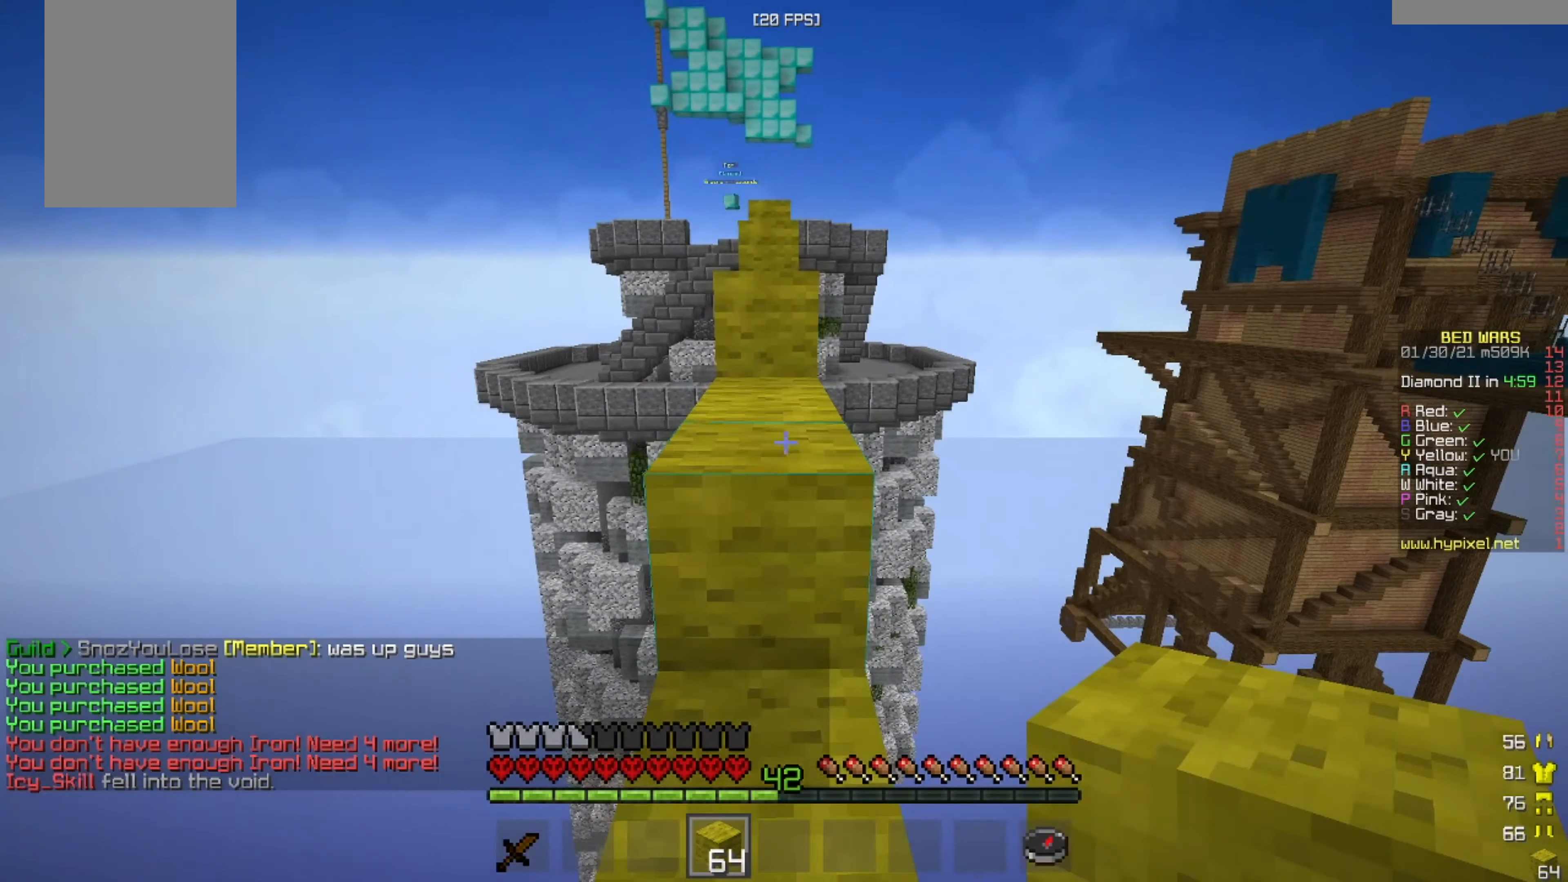
{"keys": ["w"], "mouse": [], "events": []}
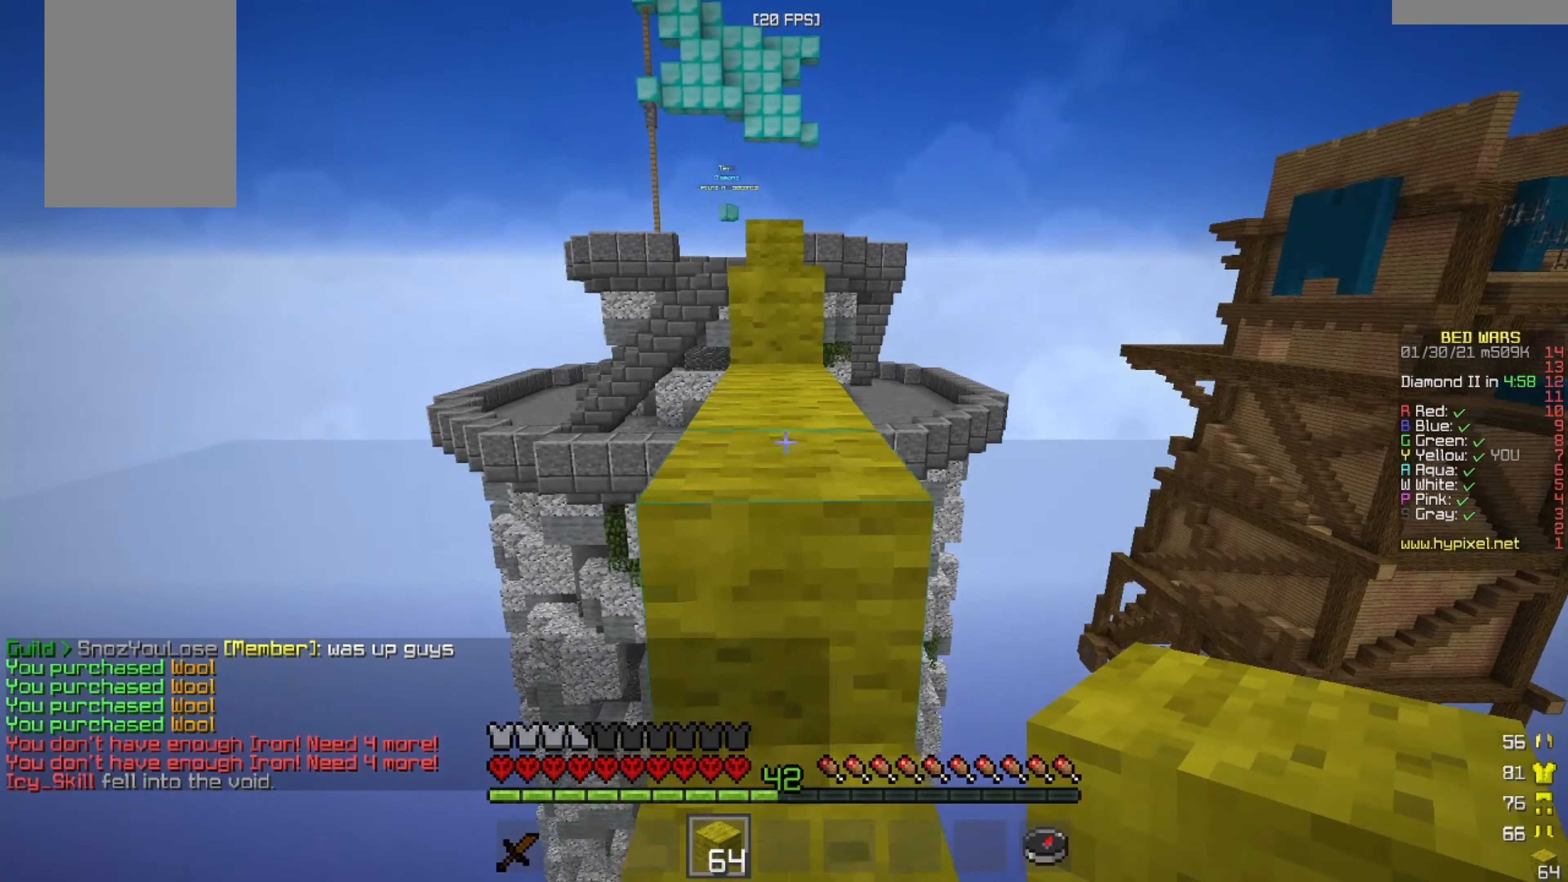
{"keys": ["w"], "mouse": [], "events": []}
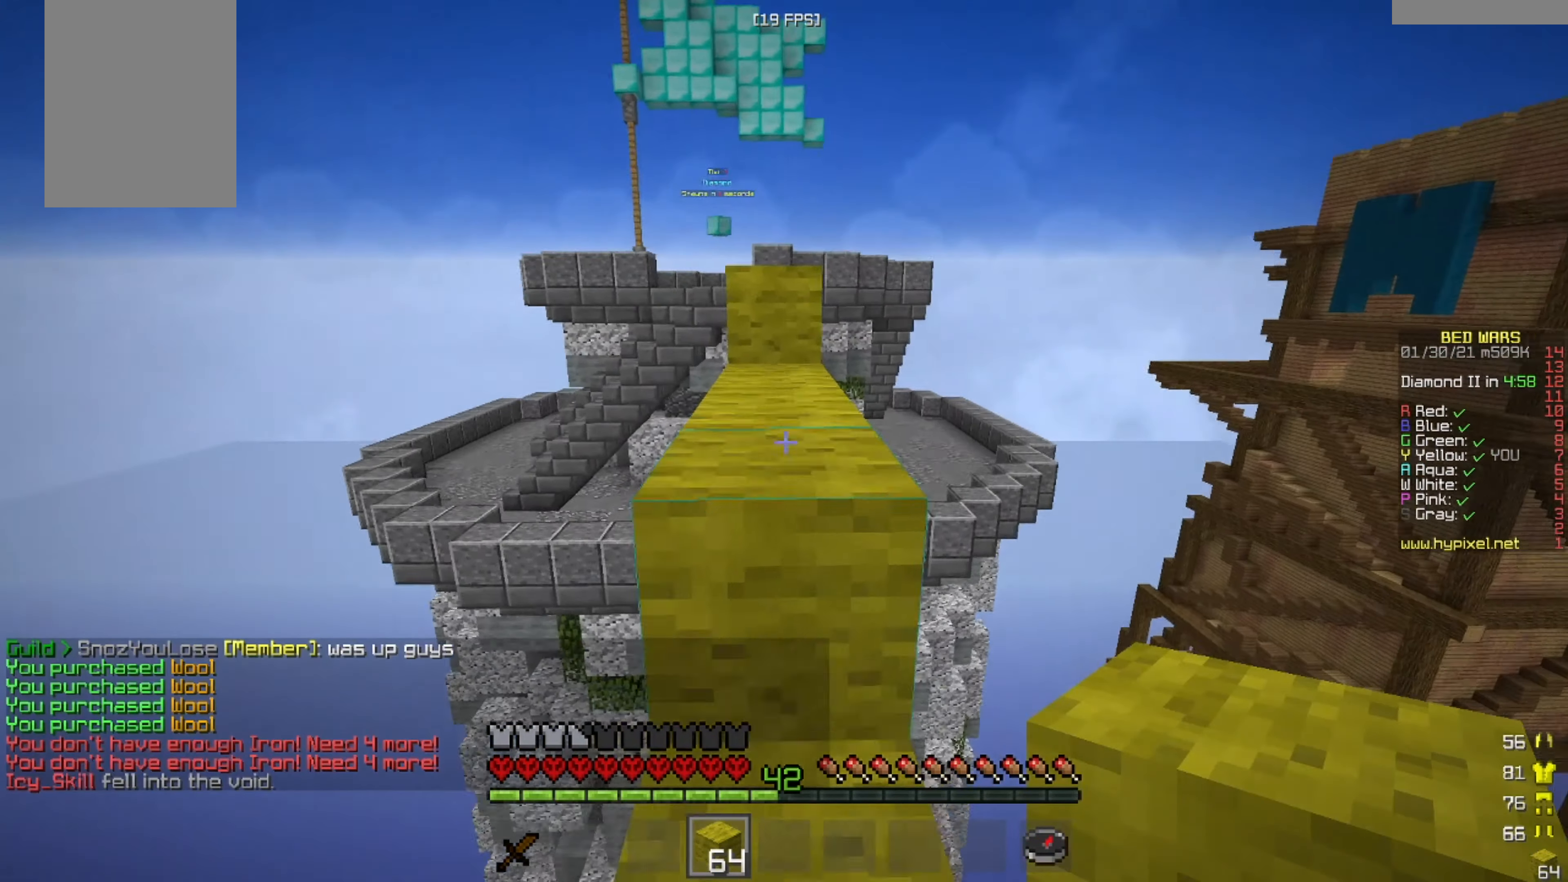
{"keys": ["w"], "mouse": ["right"], "events": [[418, "mouse_right", "down"]]}
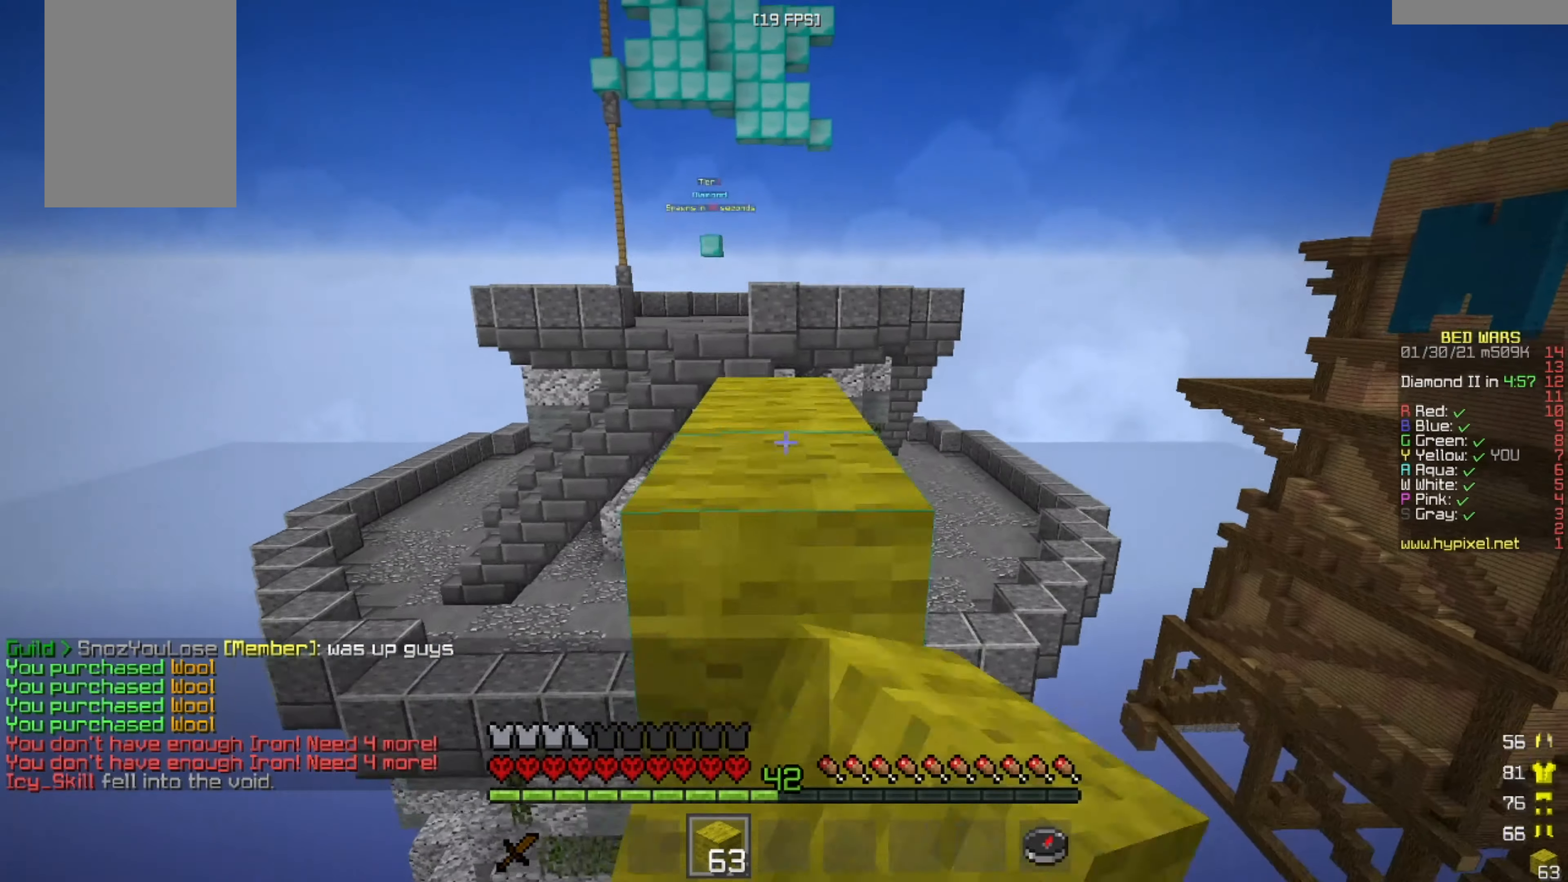
{"keys": ["w"], "mouse": [], "events": [[42, "mouse_right", "up"]]}
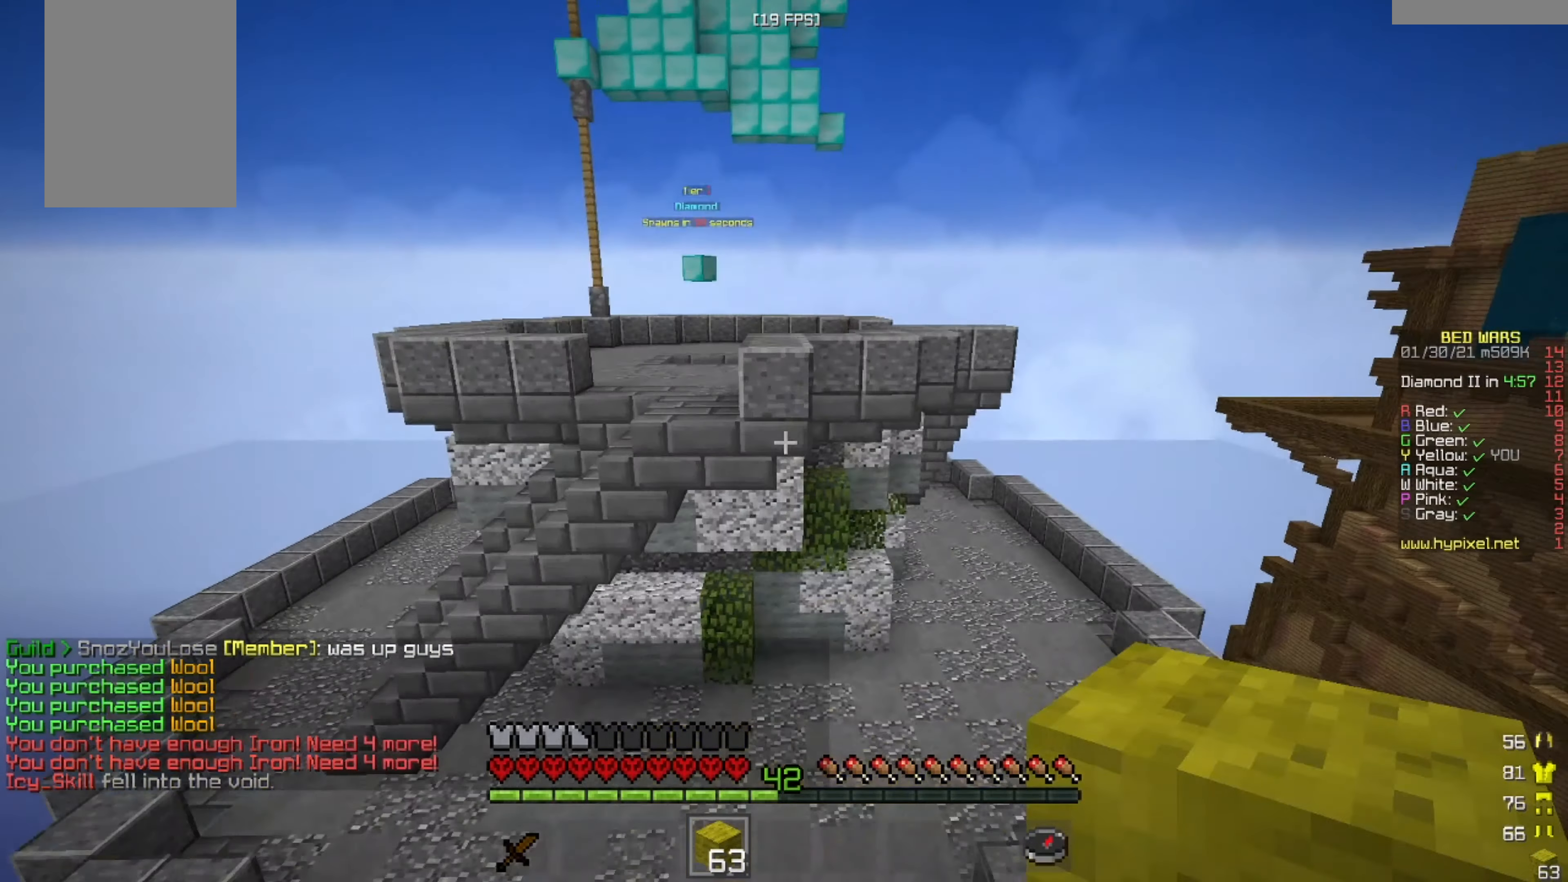
{"keys": ["w"], "mouse": [], "events": []}
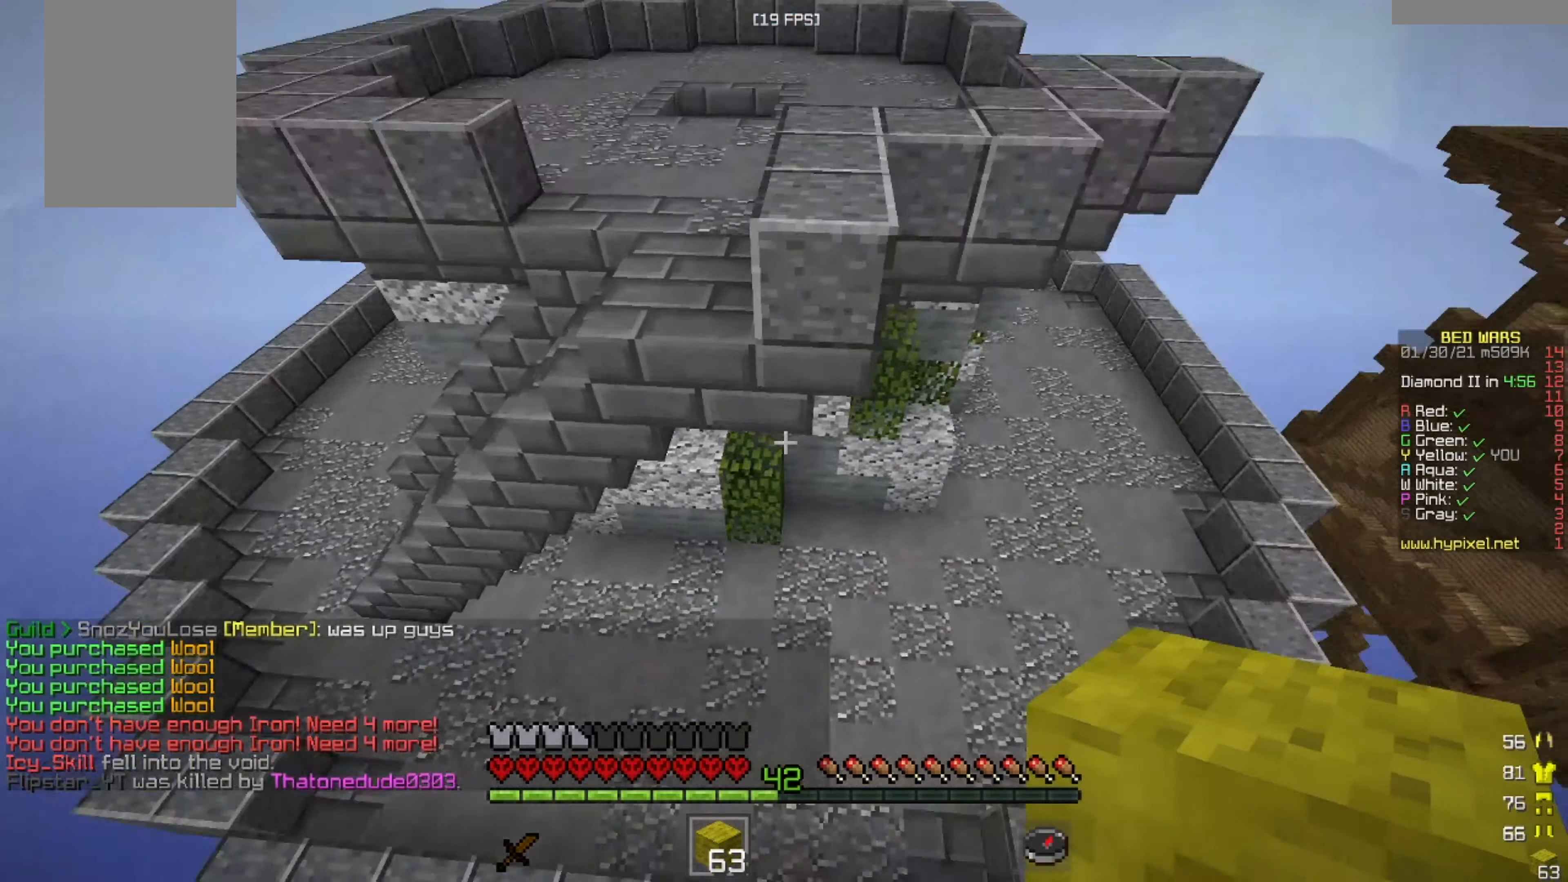
{"keys": ["w"], "mouse": ["right"], "events": [[334, "mouse_right", "down"]]}
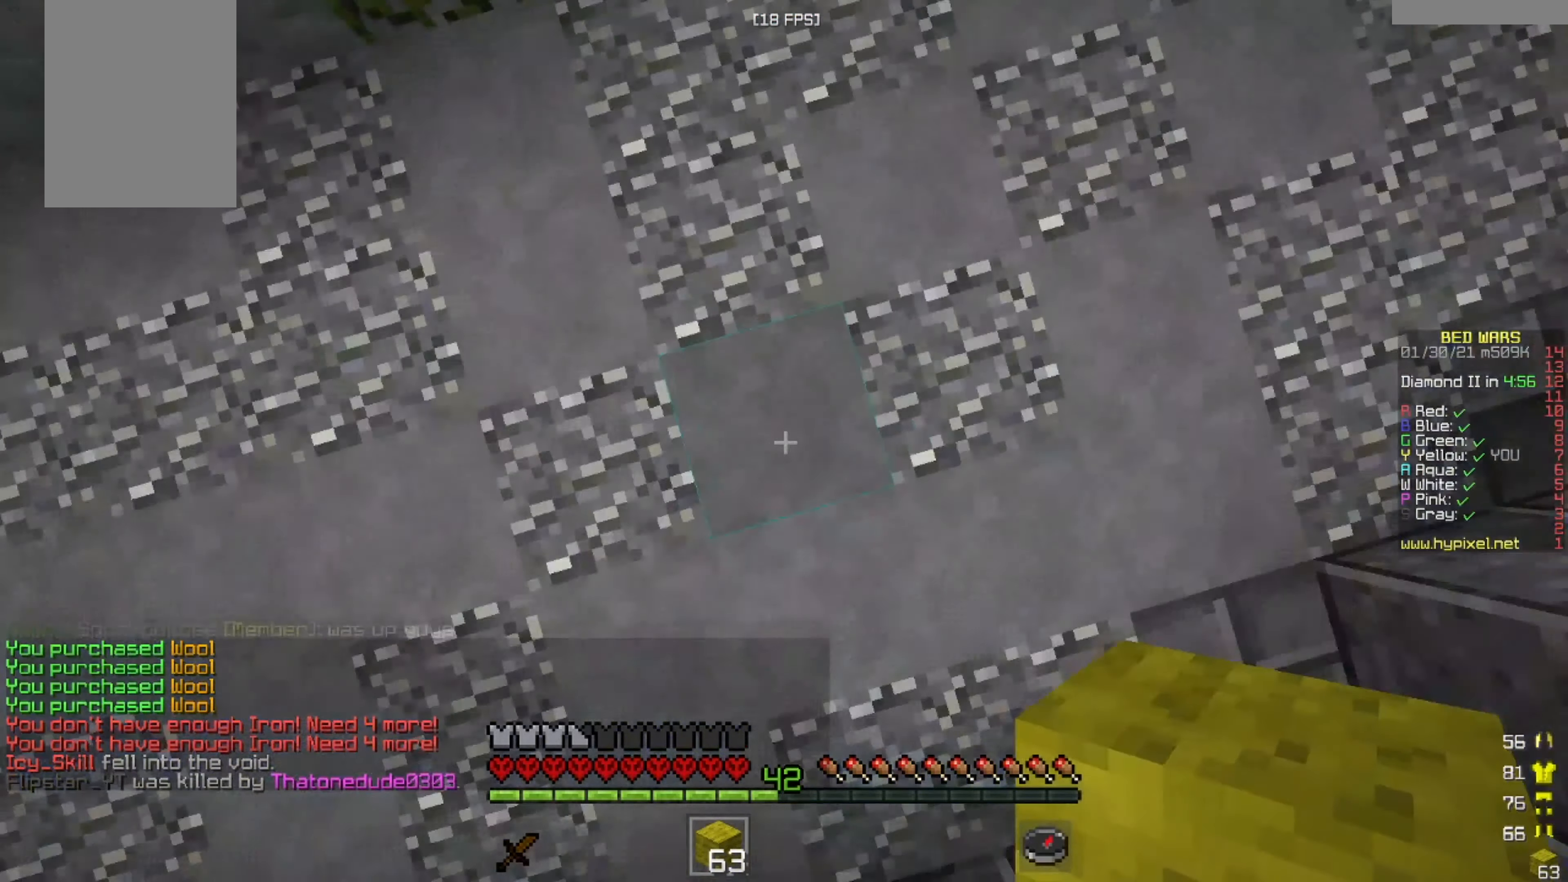
{"keys": ["w"], "mouse": [], "events": [[292, "mouse_right", "up"]]}
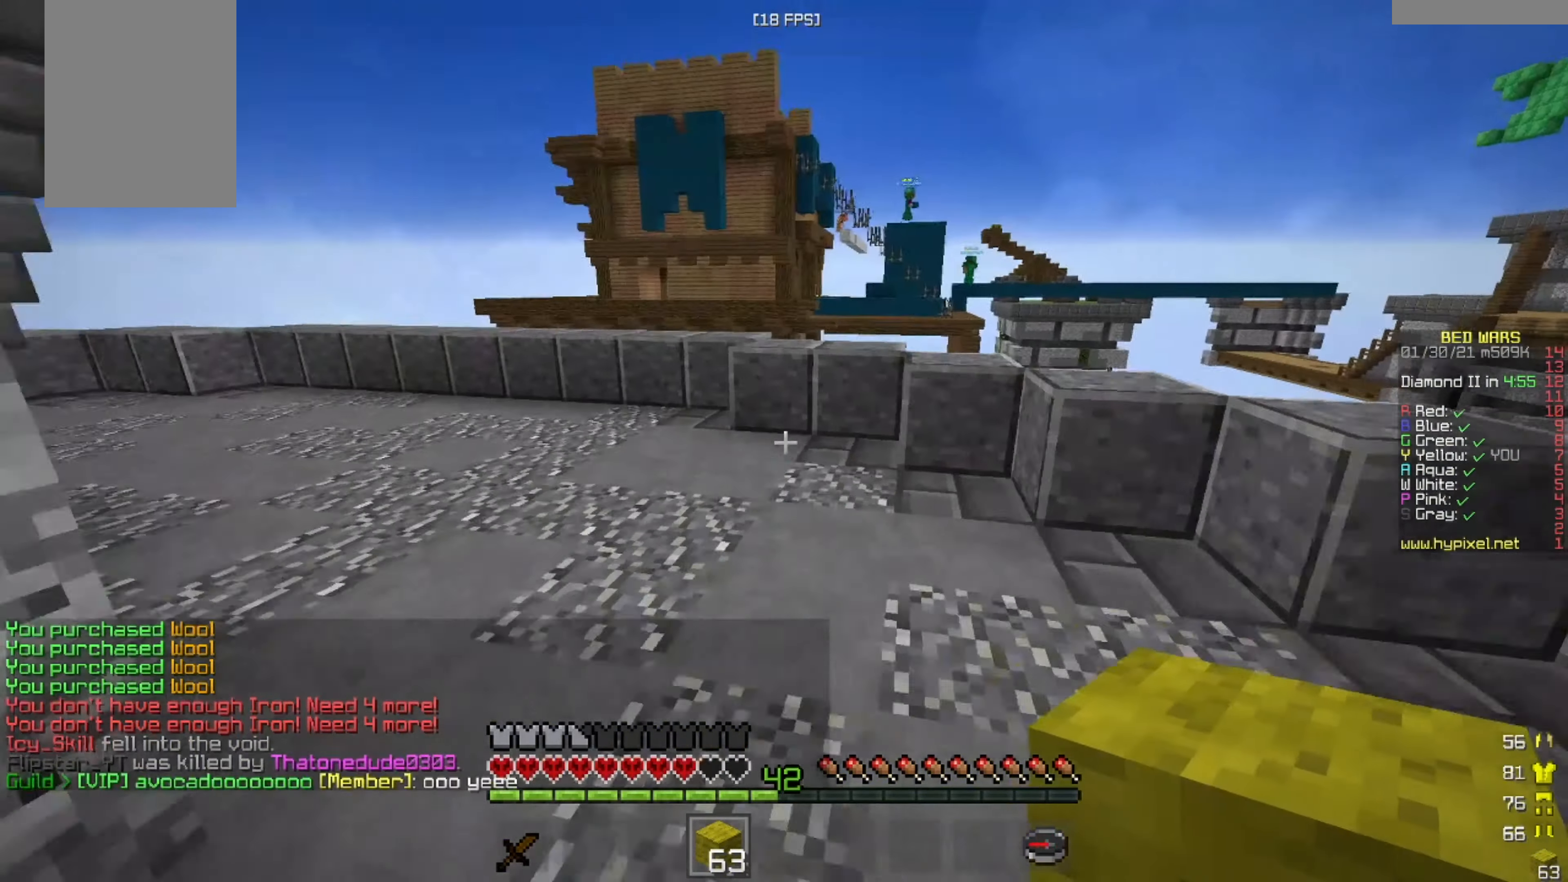
{"keys": ["a", "w"], "mouse": [], "events": [[42, "a", "down"]]}
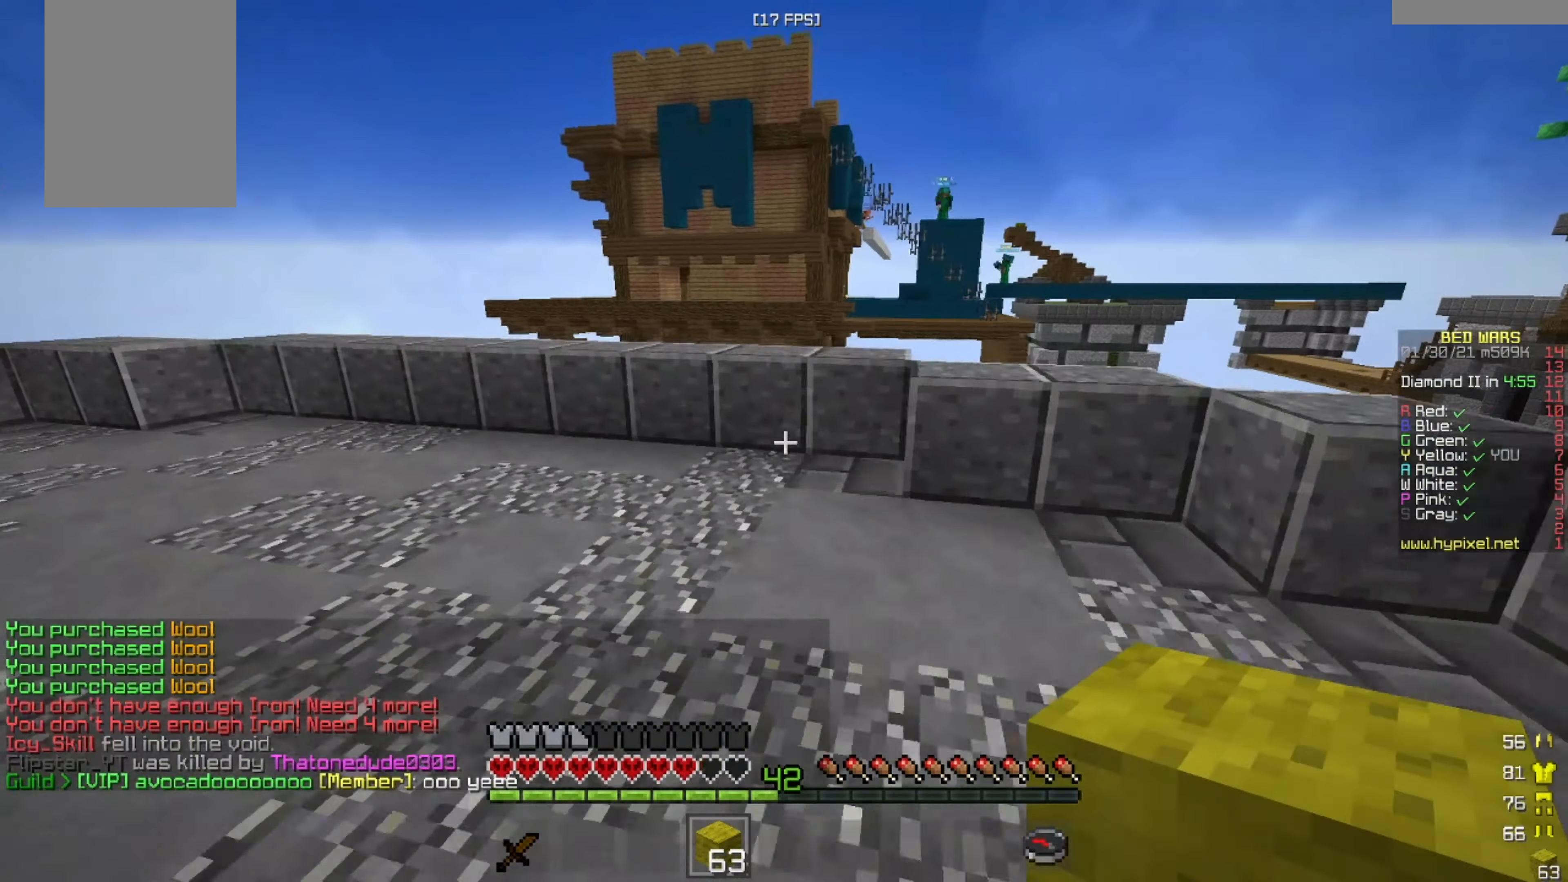
{"keys": ["w"], "mouse": [], "events": [[208, "a", "up"]]}
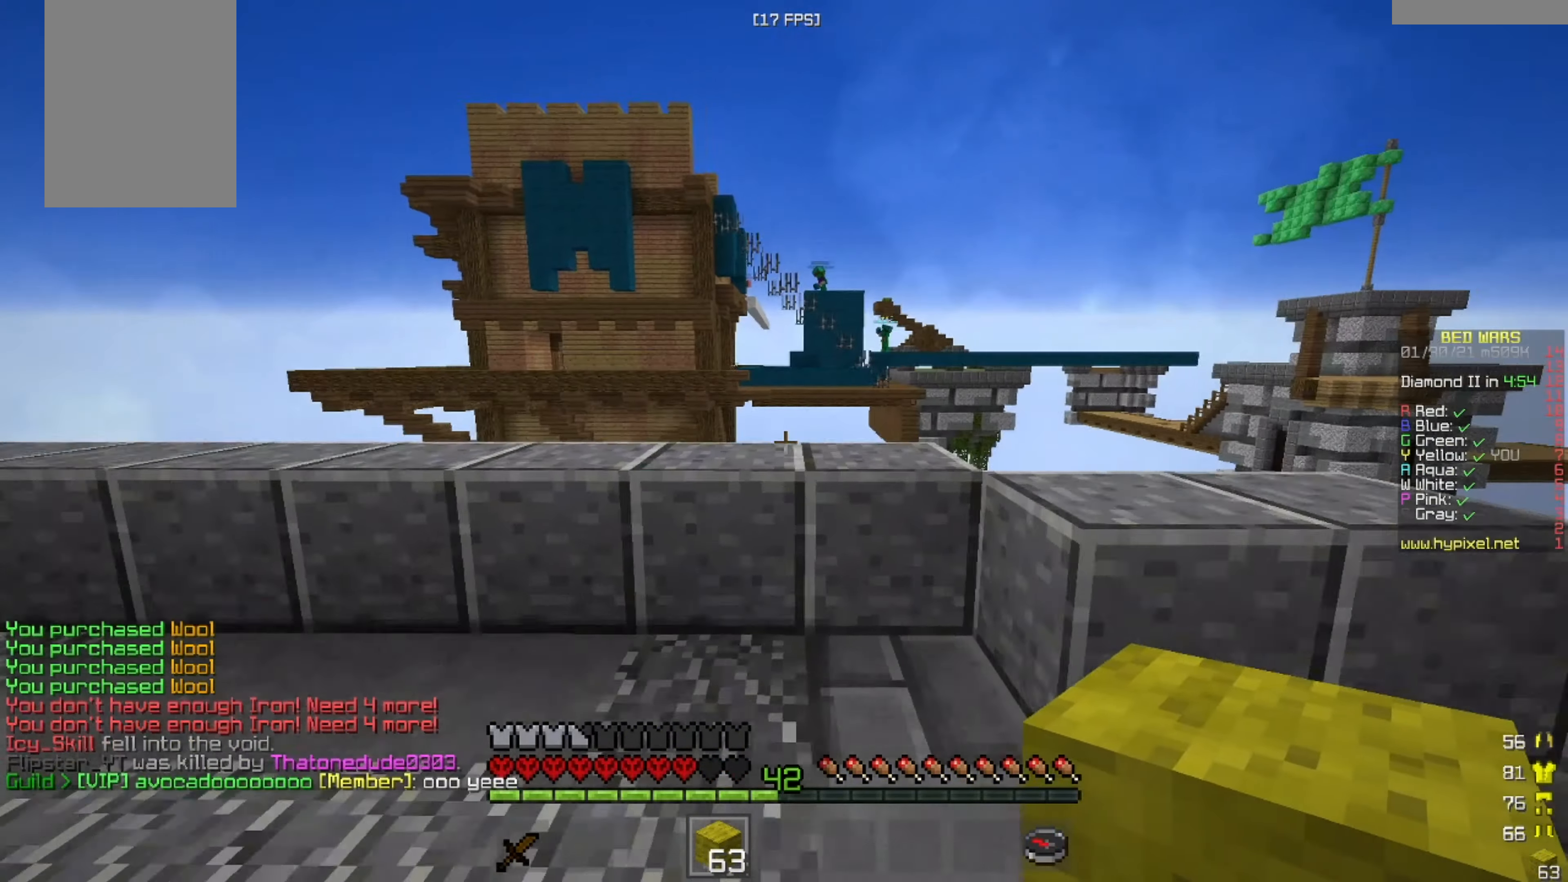
{"keys": [], "mouse": [], "events": [[84, "w", "up"]]}
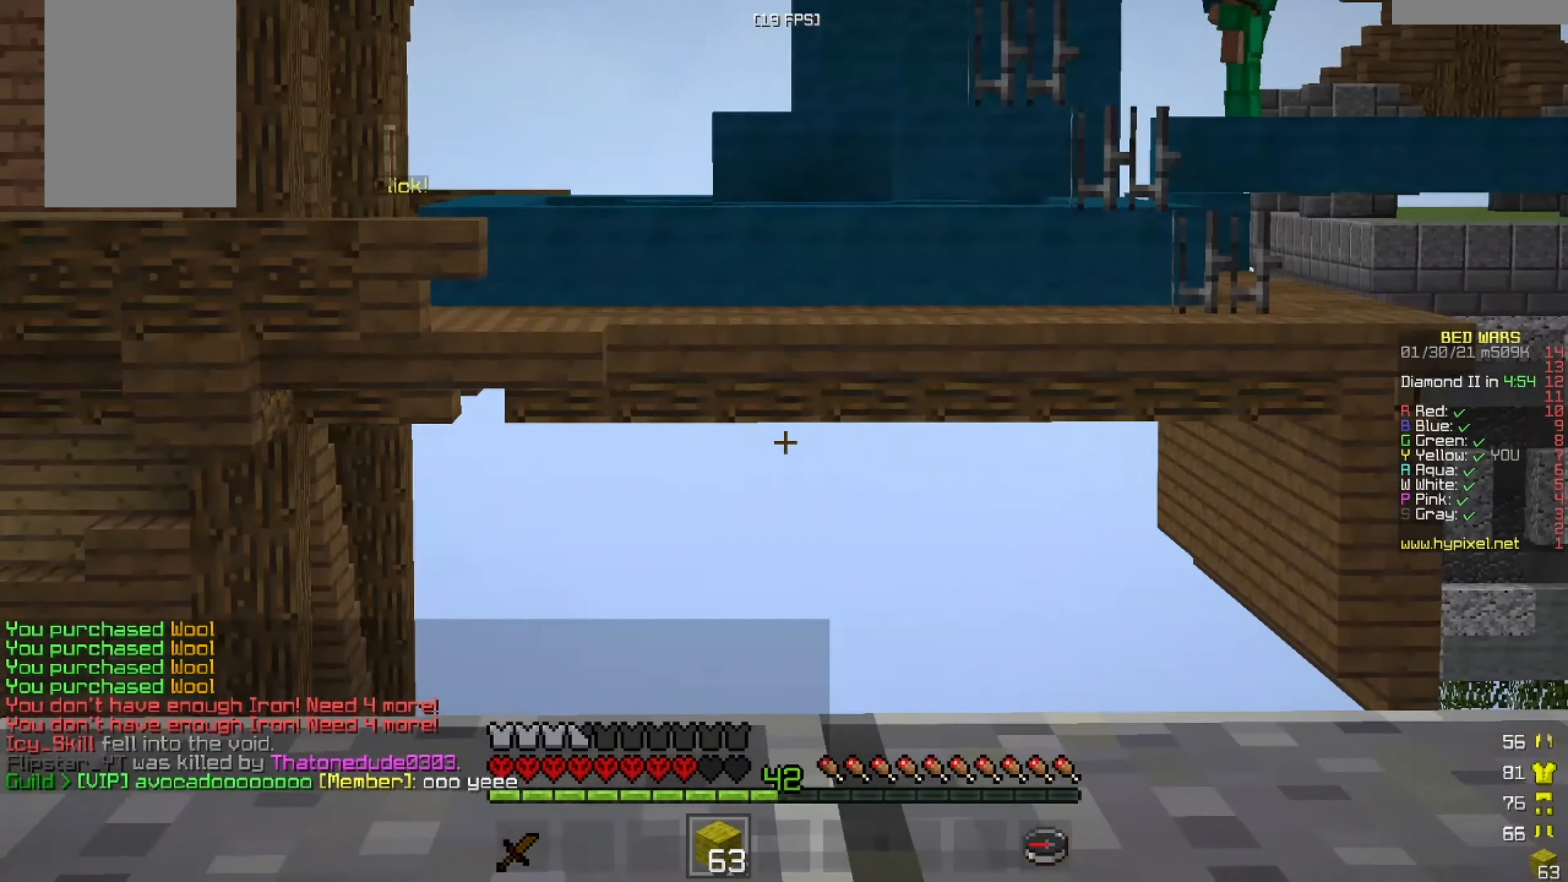
{"keys": ["s"], "mouse": [], "events": [[250, "a", "down"], [333, "s", "down"], [417, "a", "up"]]}
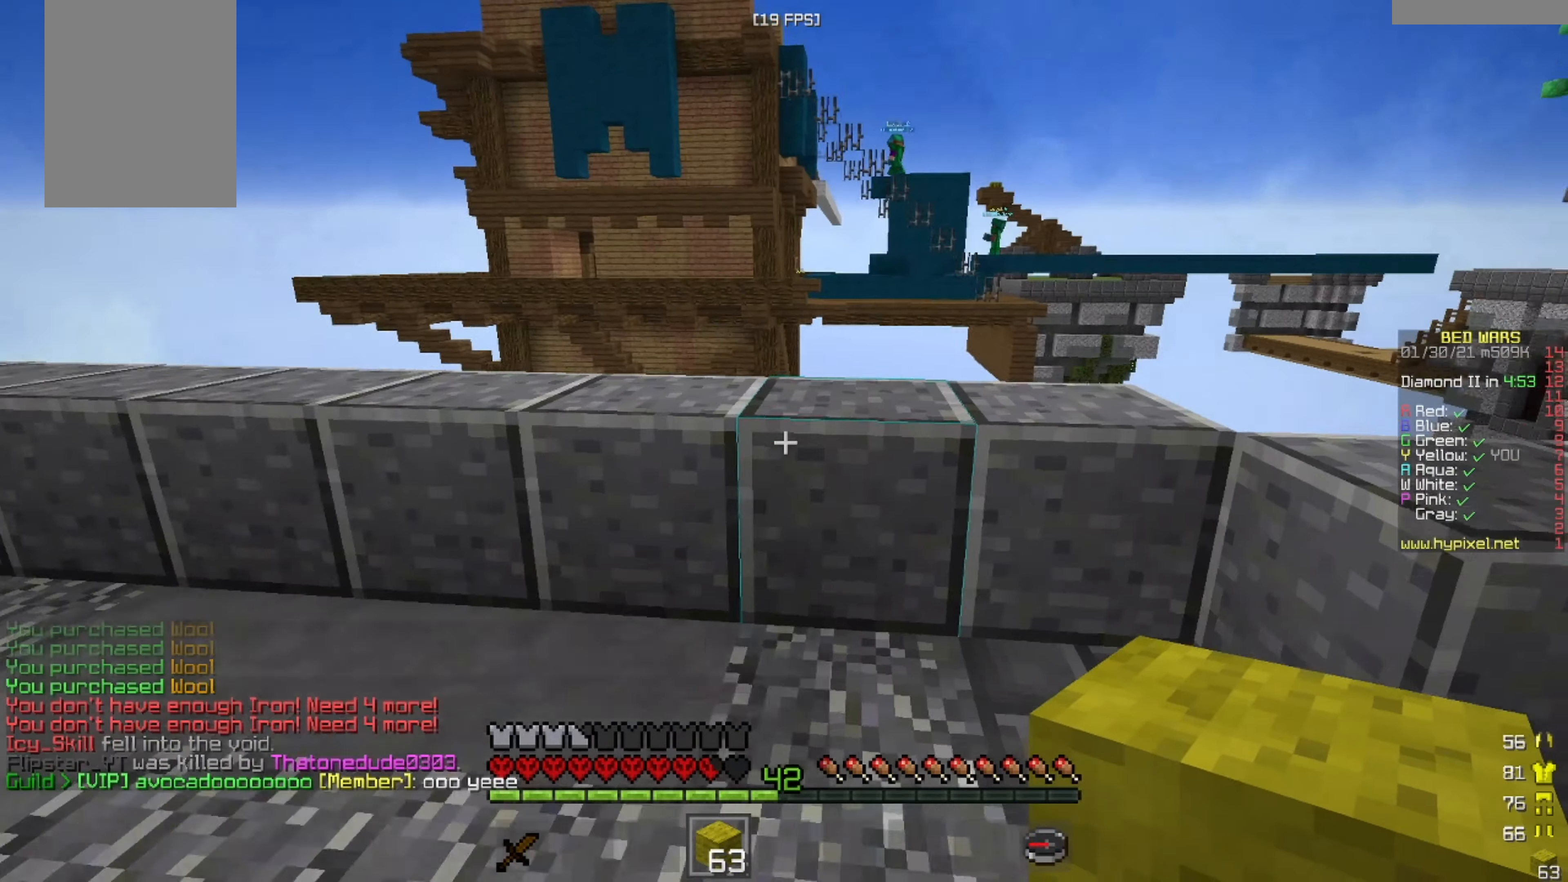
{"keys": ["w"], "mouse": [], "events": [[42, "s", "up"], [42, "w", "down"], [125, "w", "up"], [209, "w", "down"]]}